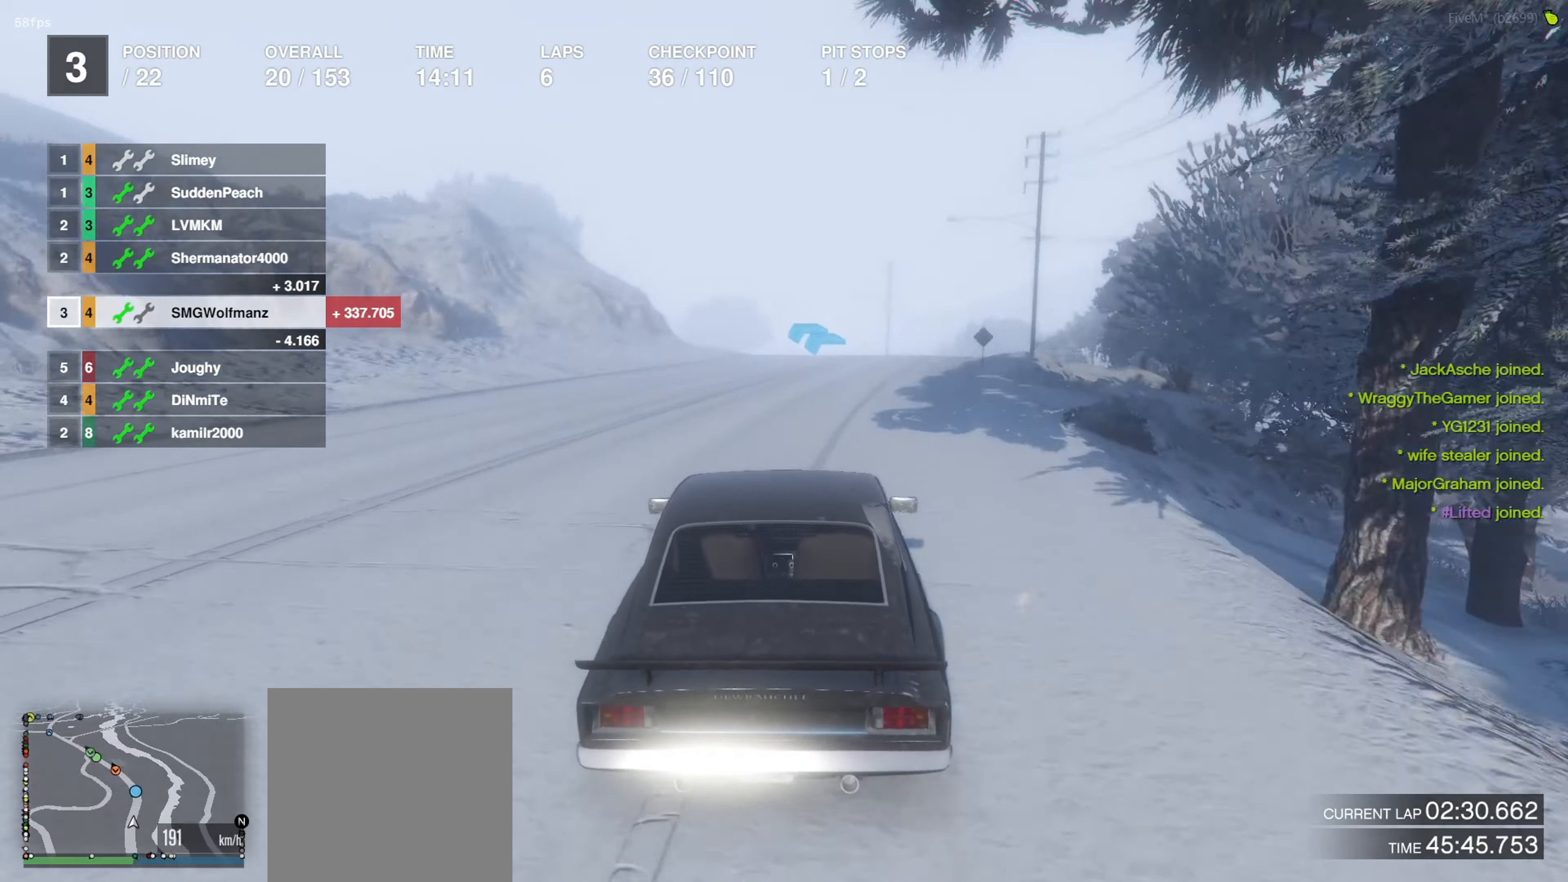
Gameplay with a controller (PlayStation layout); each line is a JSON object with the inputs held at the frame after it. "events" lists button and stick changes between this image and that frame as [ms after this image, input, new state], when the widget could be followed in between.
{"buttons": ["R2"], "left_stick": "center", "right_stick": "center", "events": []}
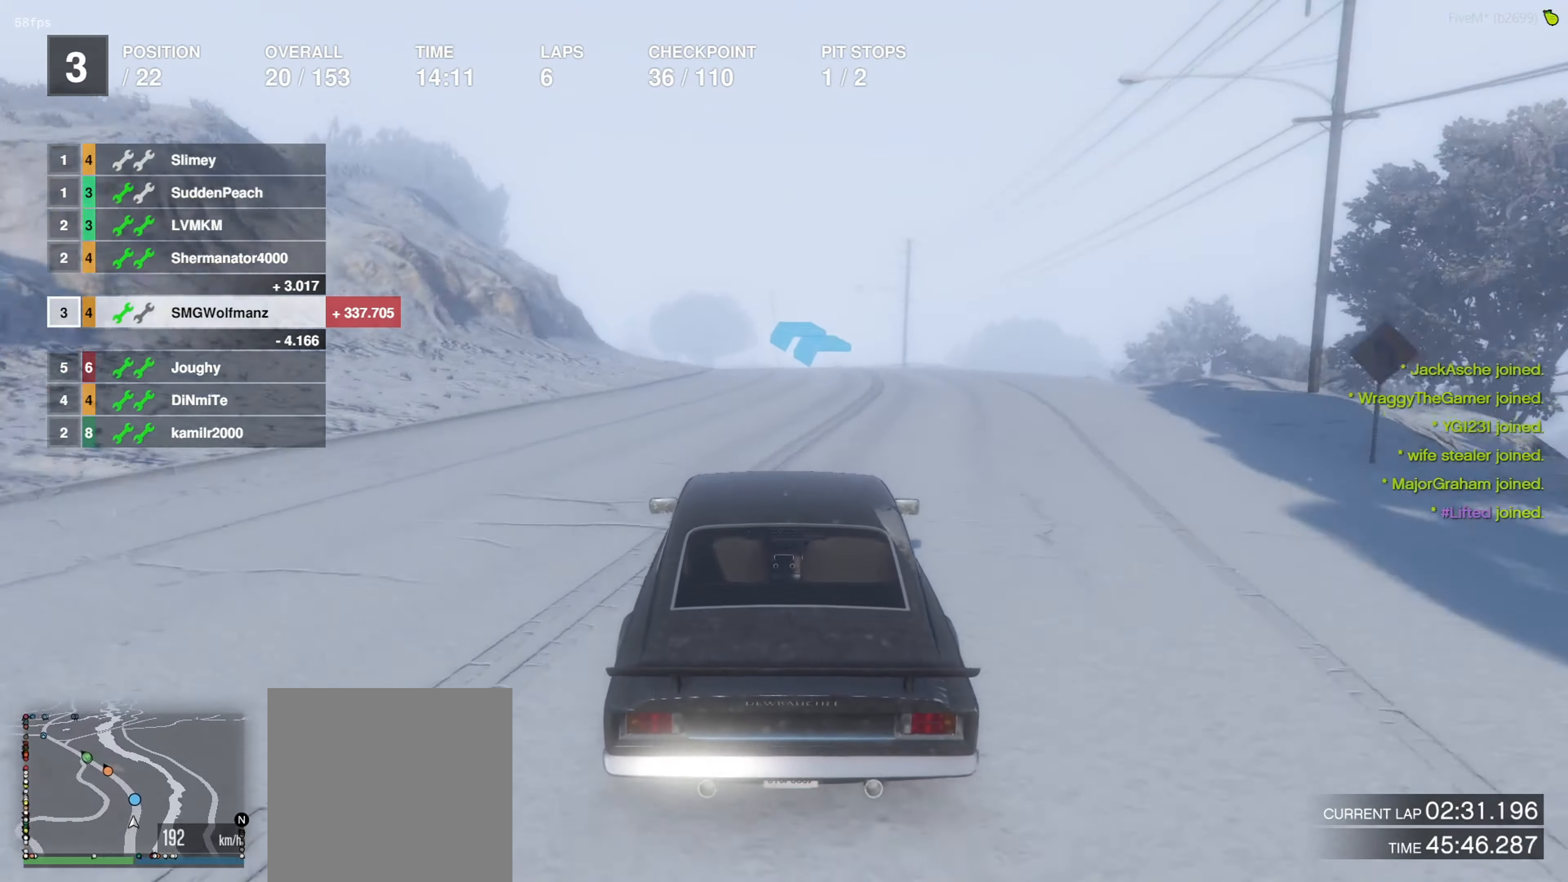
{"buttons": ["R2"], "left_stick": "center", "right_stick": "center", "events": [[267, "left_stick", "left"], [400, "left_stick", "center"]]}
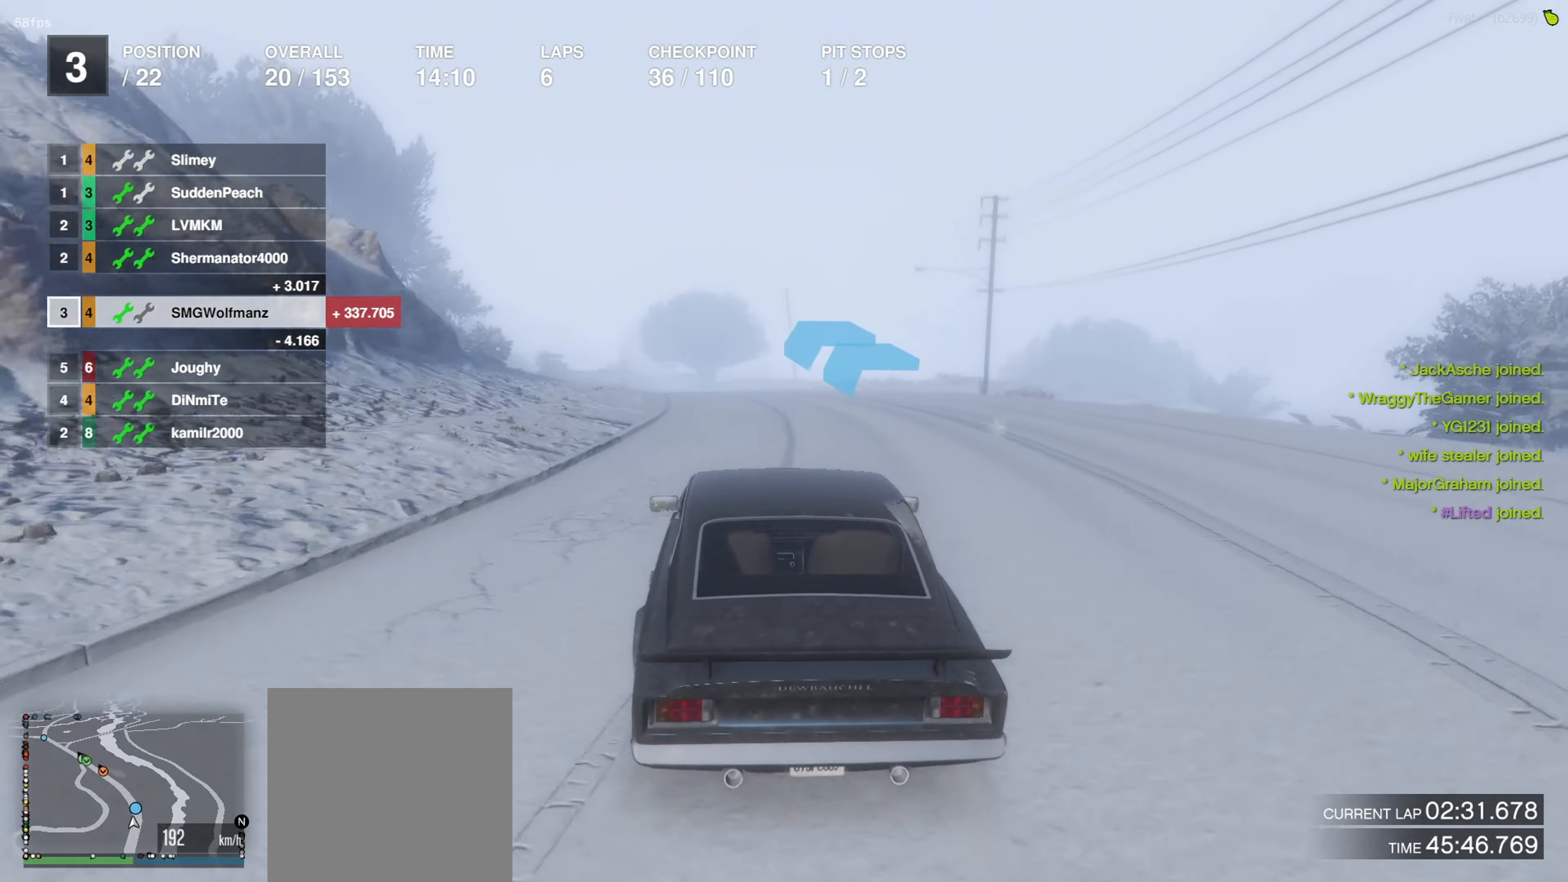
{"buttons": ["R2"], "left_stick": "center", "right_stick": "center", "events": [[67, "left_stick", "left"], [200, "L2", "down"], [233, "left_stick", "up-left"], [467, "L2", "up"], [467, "left_stick", "center"]]}
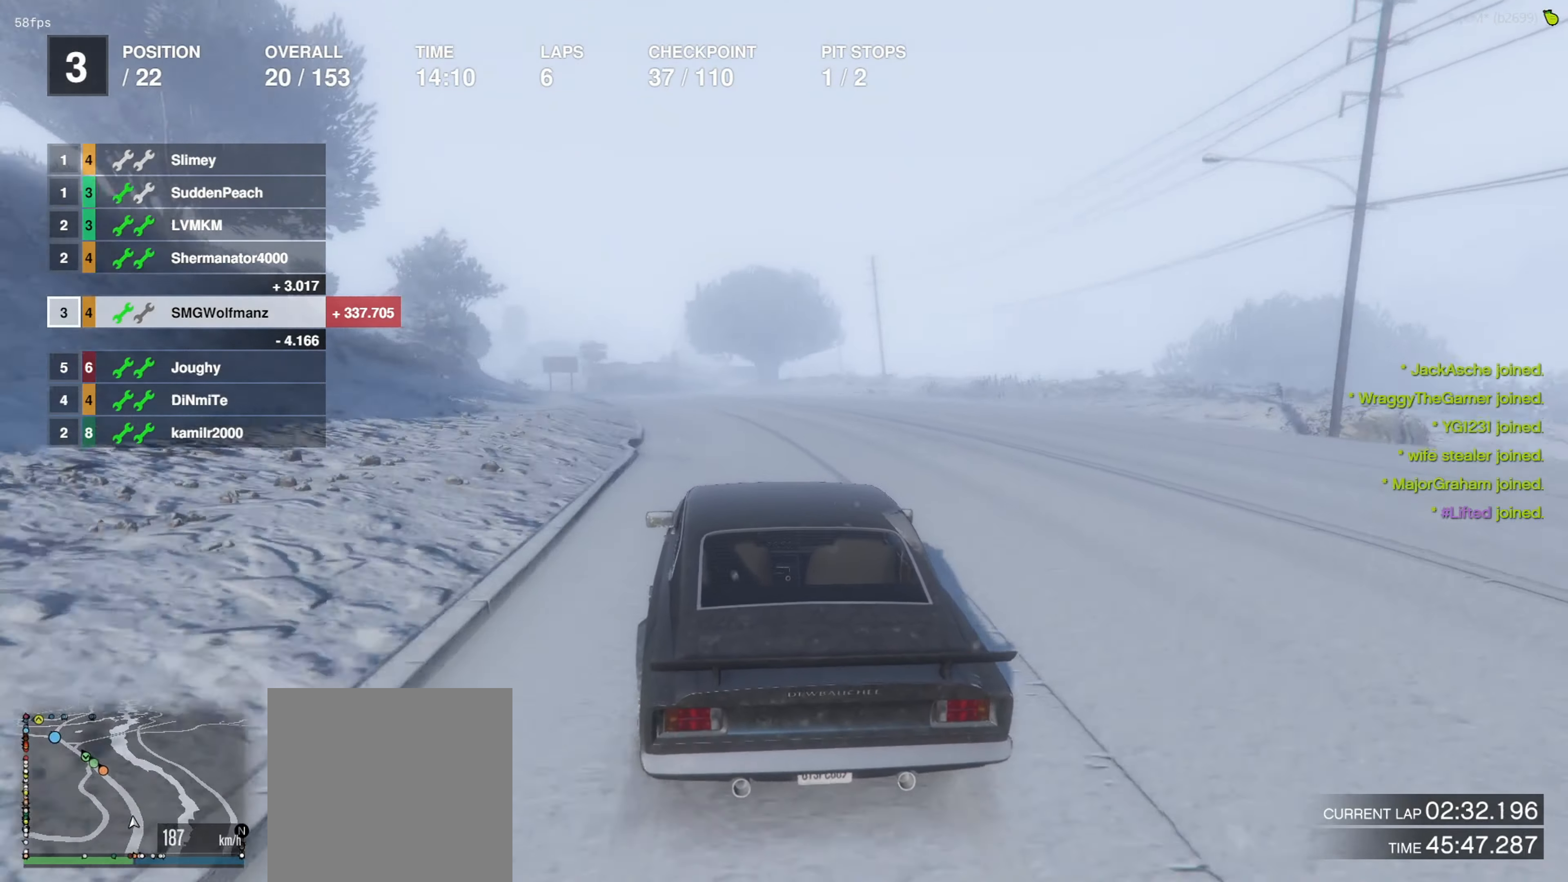
{"buttons": ["R2"], "left_stick": "center", "right_stick": "center", "events": [[200, "left_stick", "up-left"], [333, "left_stick", "center"]]}
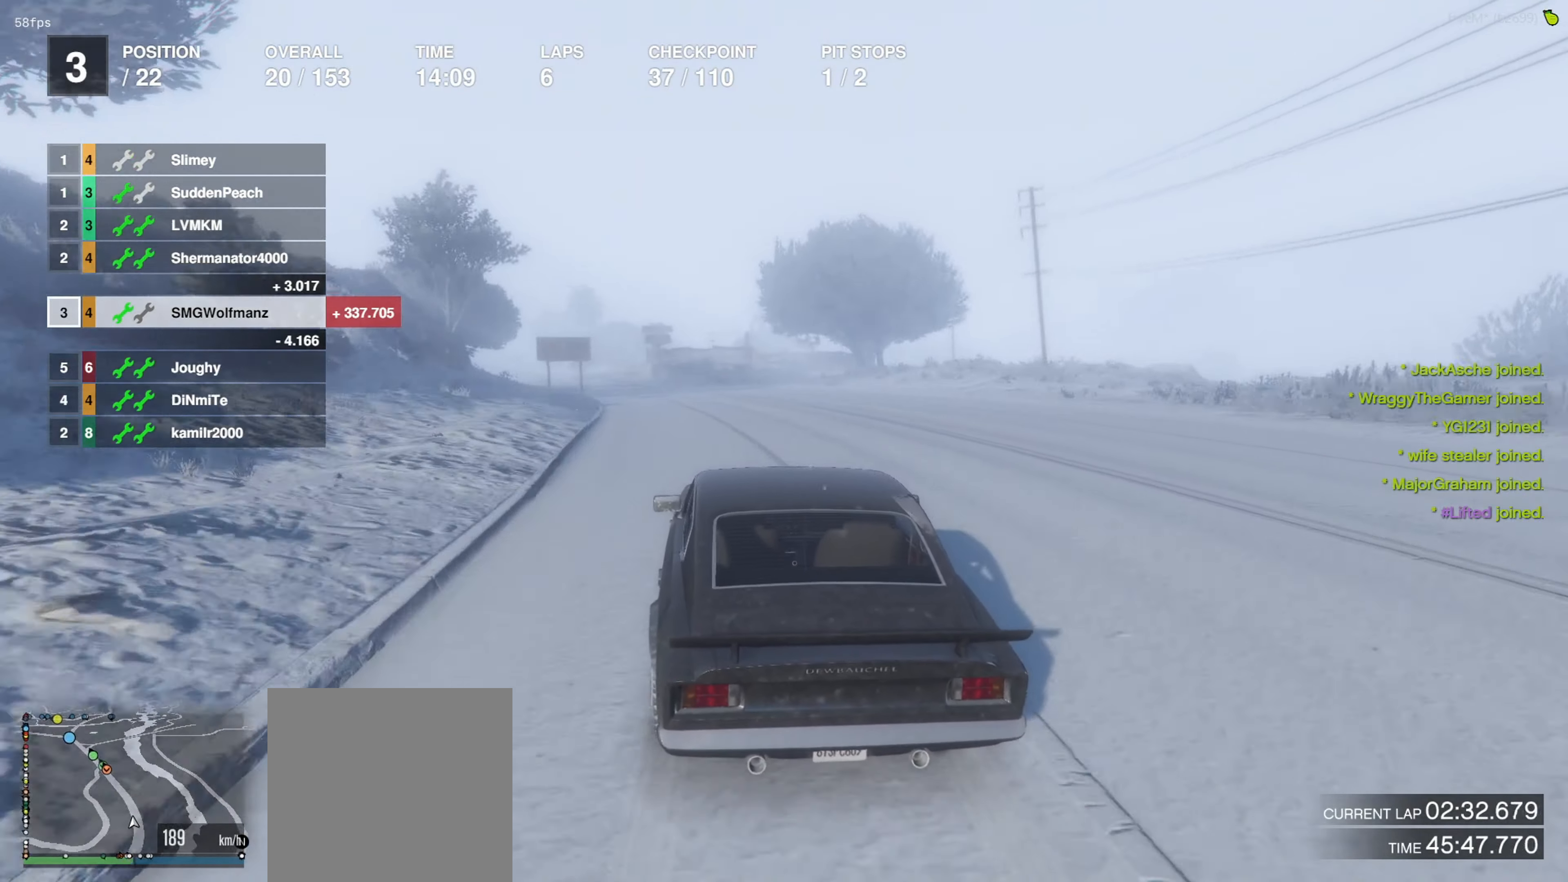
{"buttons": ["R2"], "left_stick": "center", "right_stick": "center", "events": [[33, "left_stick", "left"], [133, "left_stick", "center"], [367, "left_stick", "left"], [433, "left_stick", "center"]]}
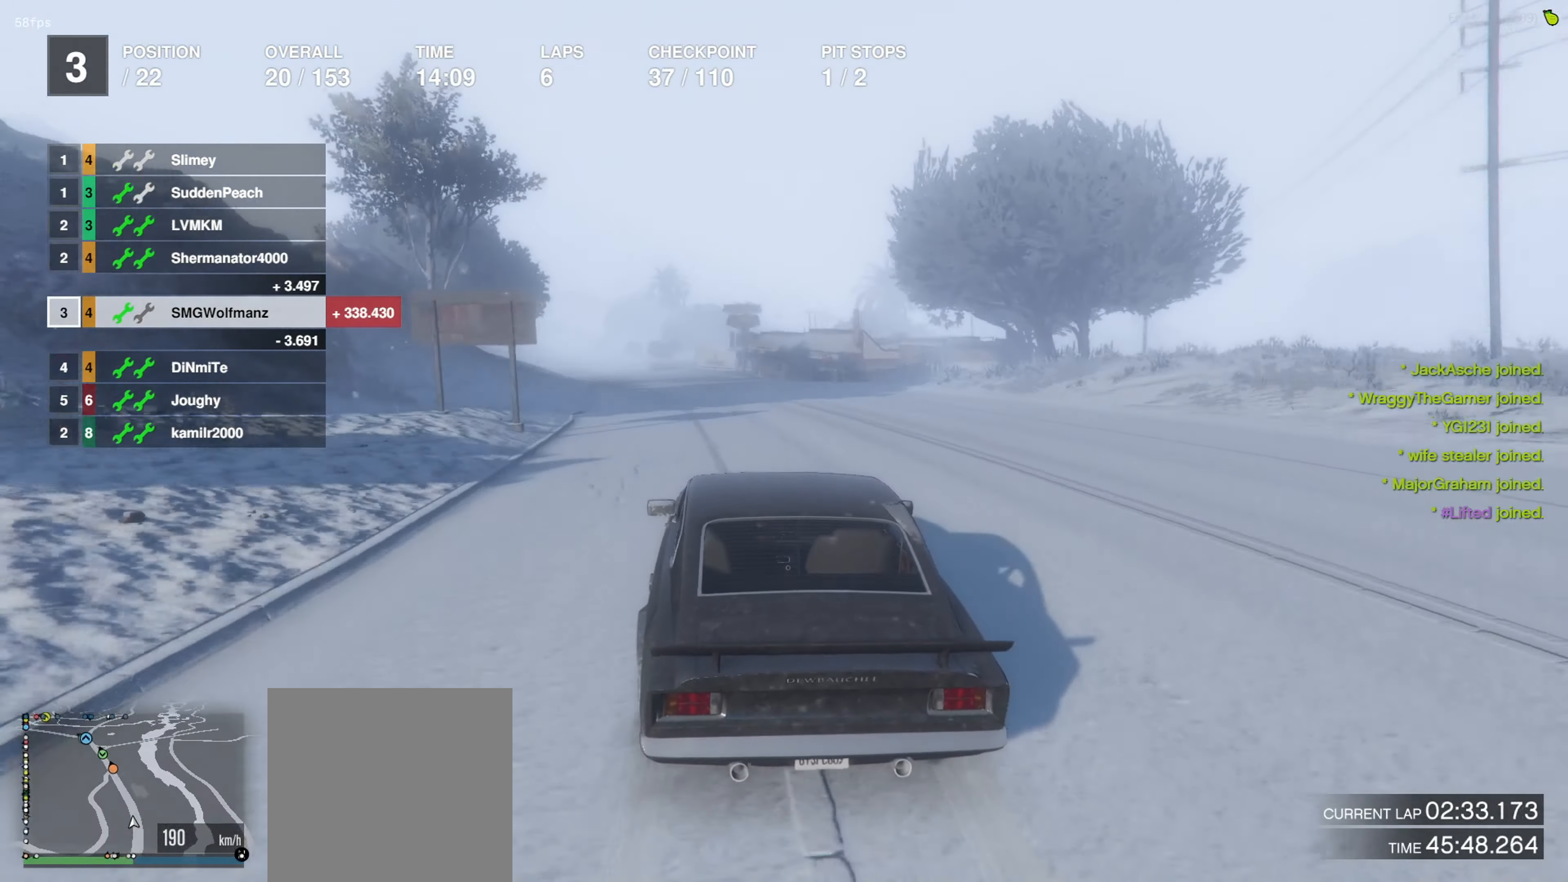
{"buttons": ["R2"], "left_stick": "center", "right_stick": "center", "events": []}
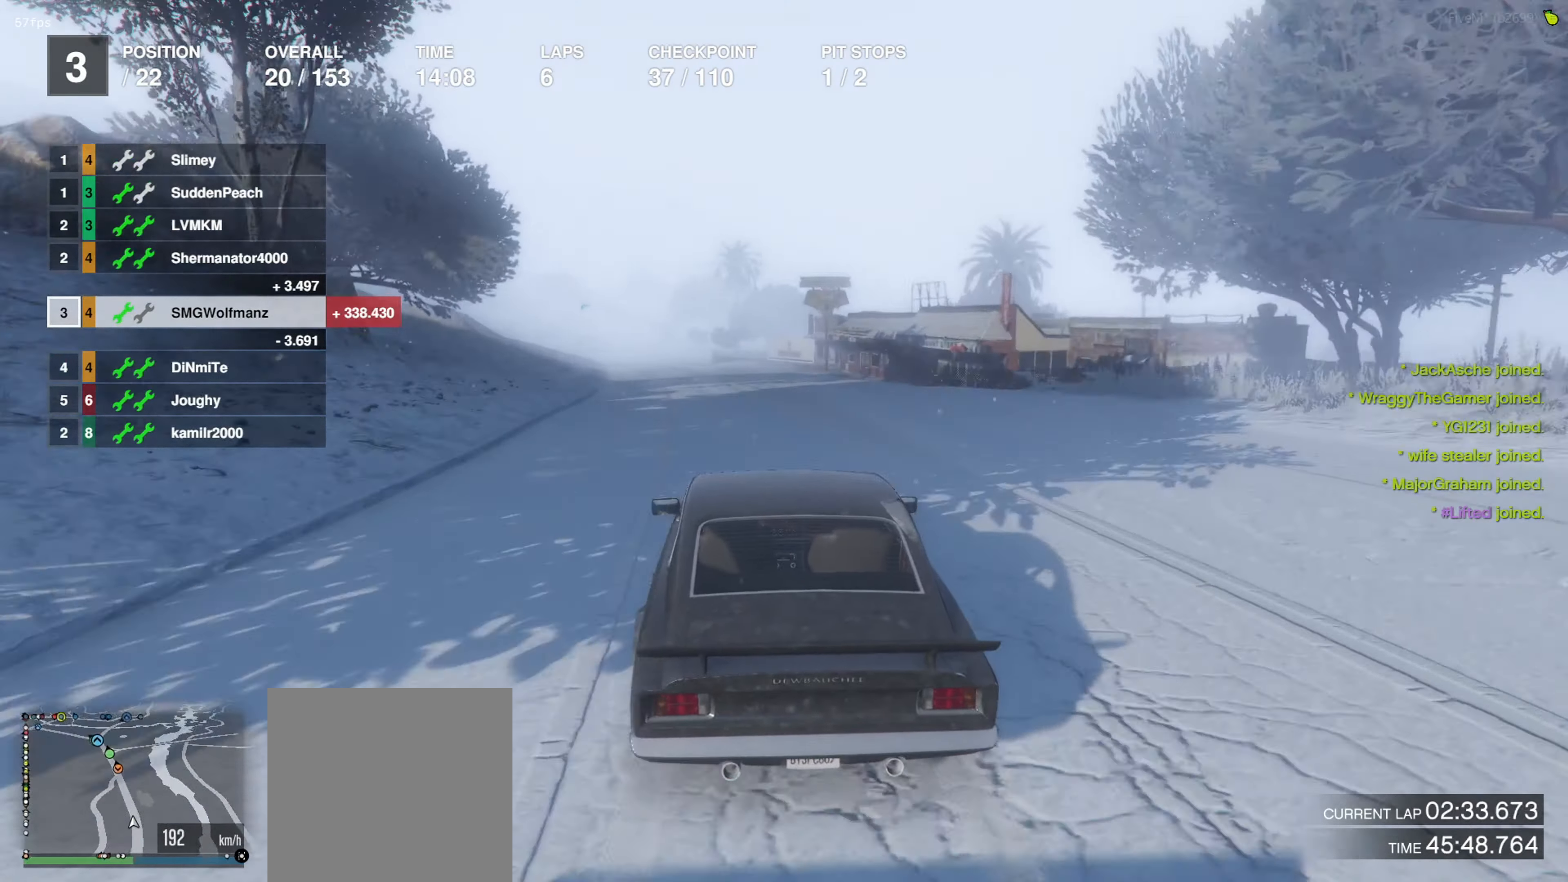
{"buttons": ["R2"], "left_stick": "center", "right_stick": "center", "events": []}
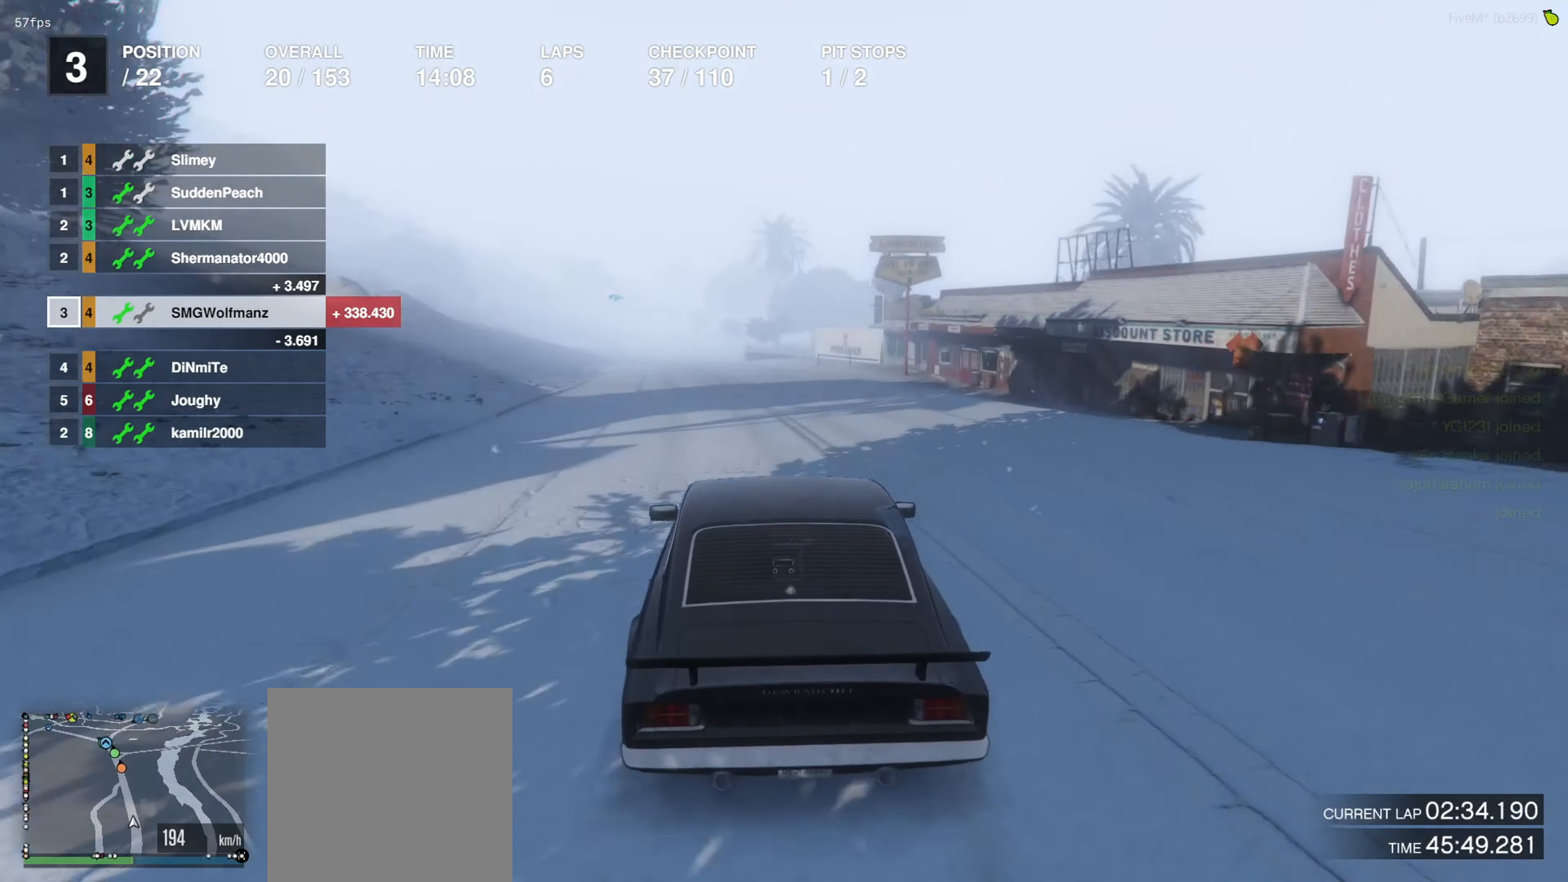
{"buttons": ["R2"], "left_stick": "center", "right_stick": "center", "events": [[67, "left_stick", "left"], [133, "left_stick", "center"]]}
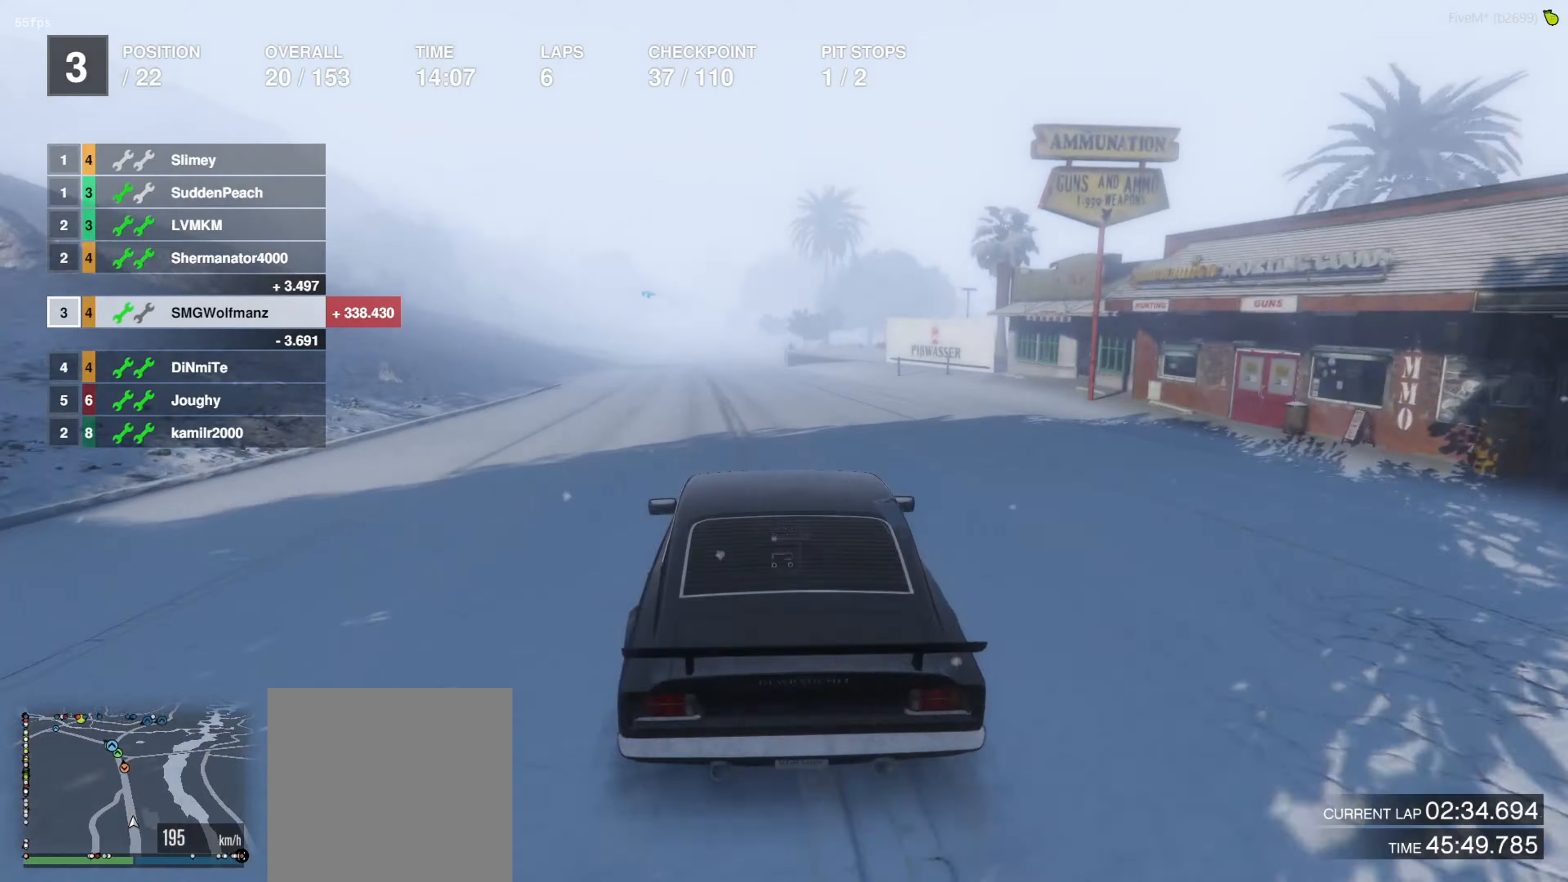
{"buttons": ["R2"], "left_stick": "center", "right_stick": "center", "events": []}
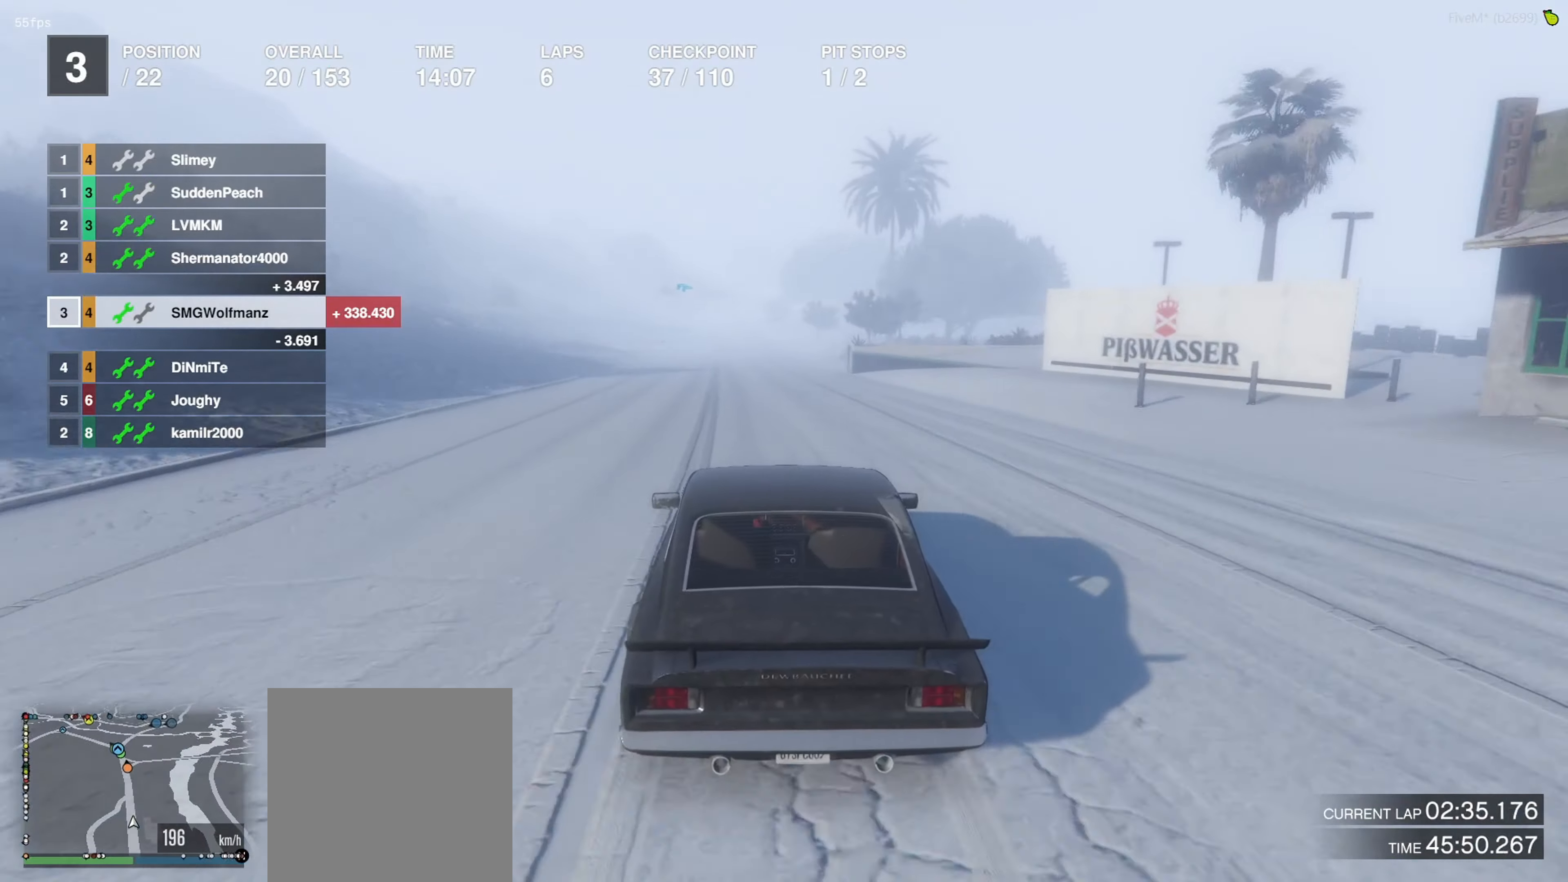
{"buttons": ["R2"], "left_stick": "center", "right_stick": "center", "events": []}
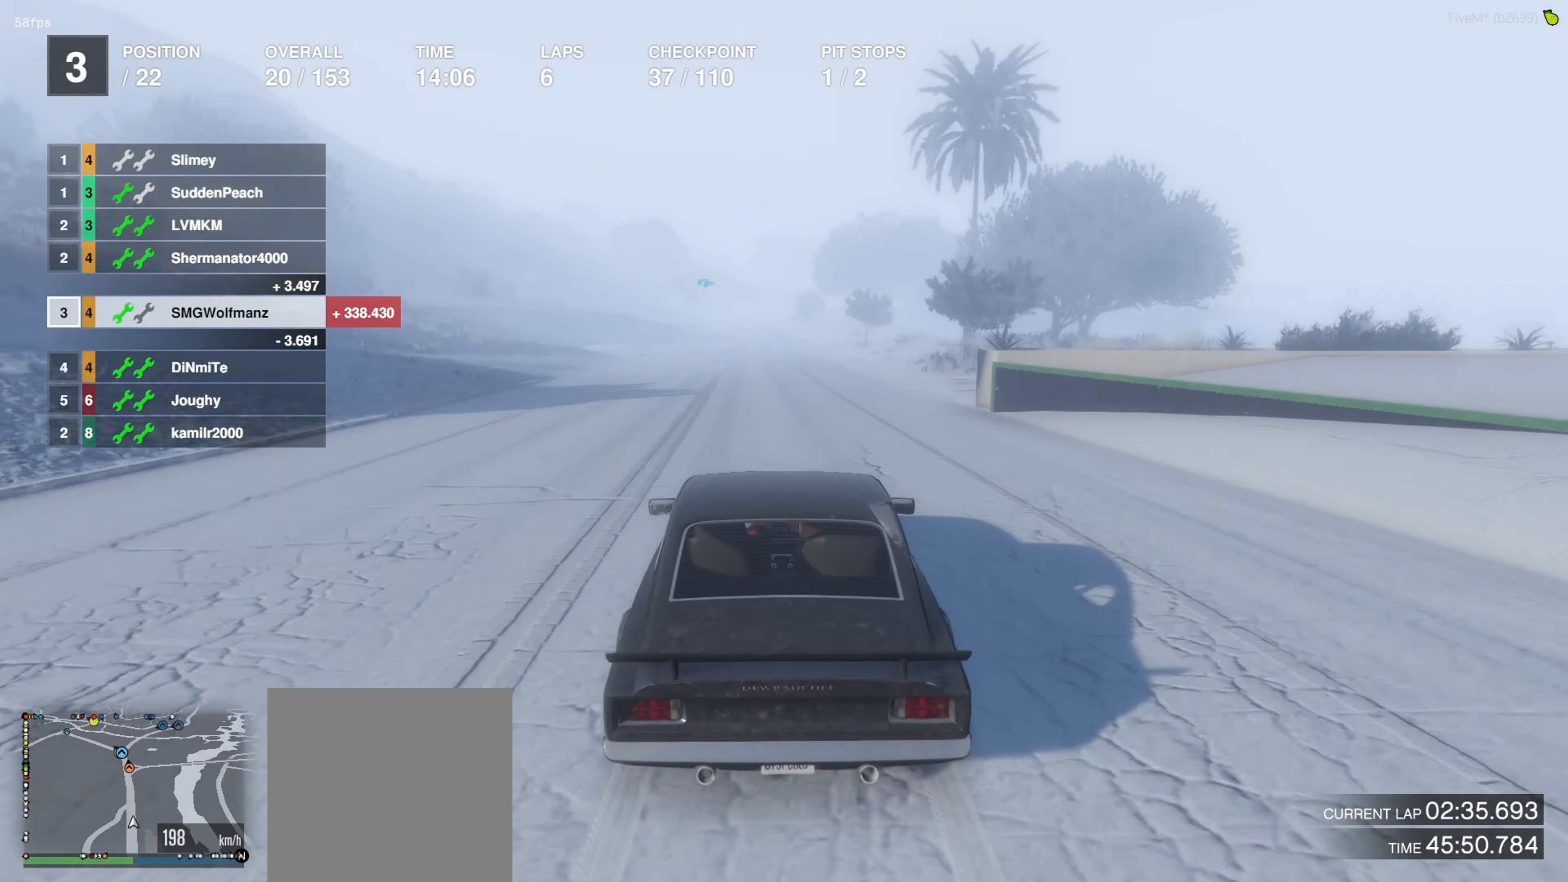
{"buttons": ["R2"], "left_stick": "center", "right_stick": "center", "events": []}
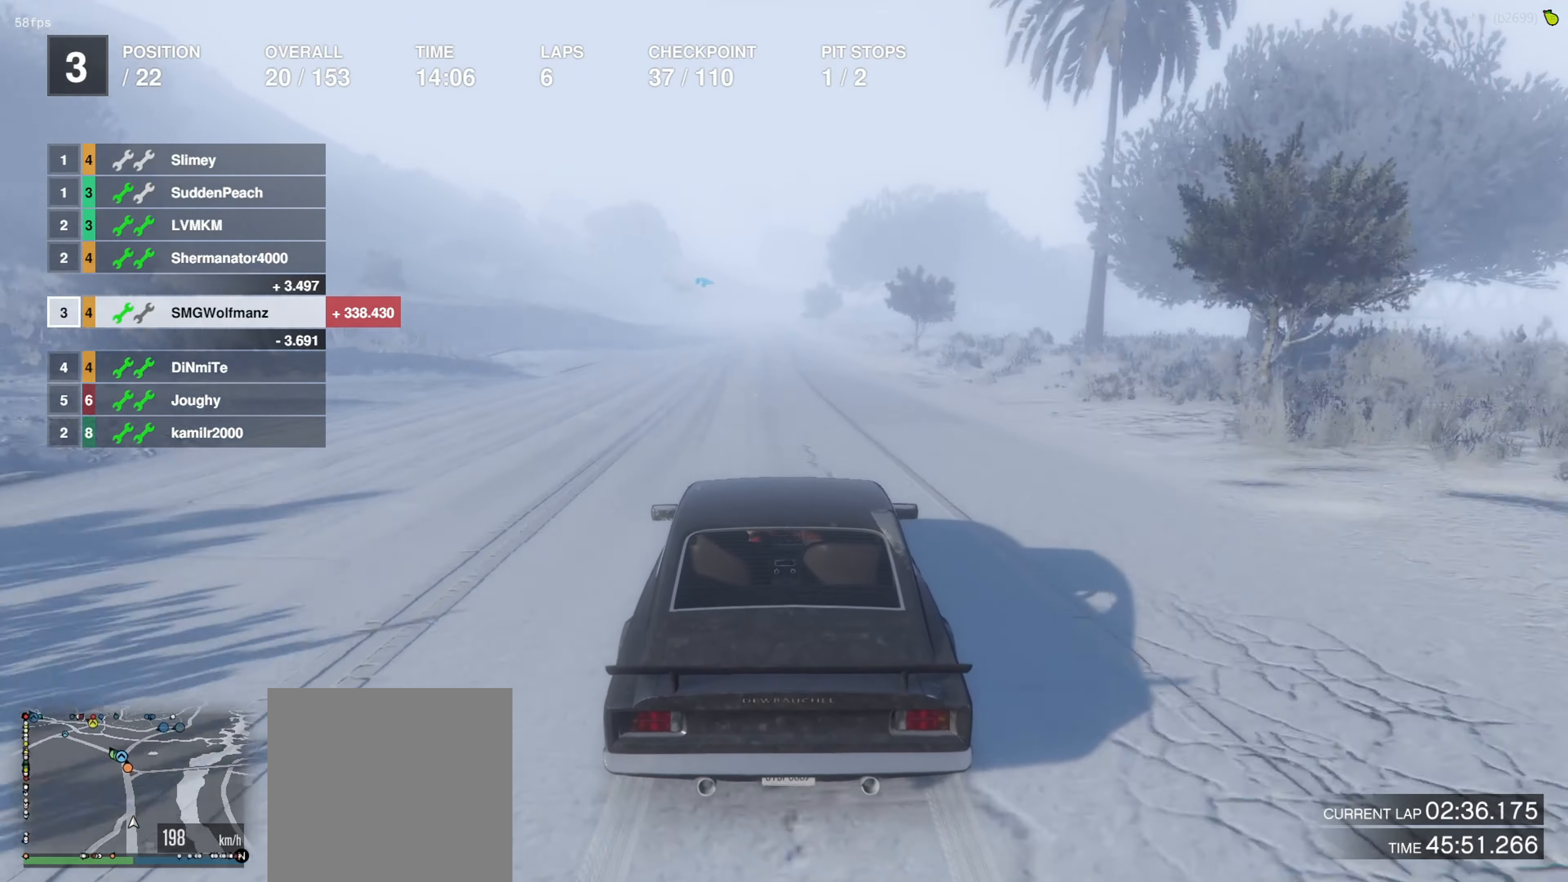
{"buttons": ["R2"], "left_stick": "center", "right_stick": "center", "events": []}
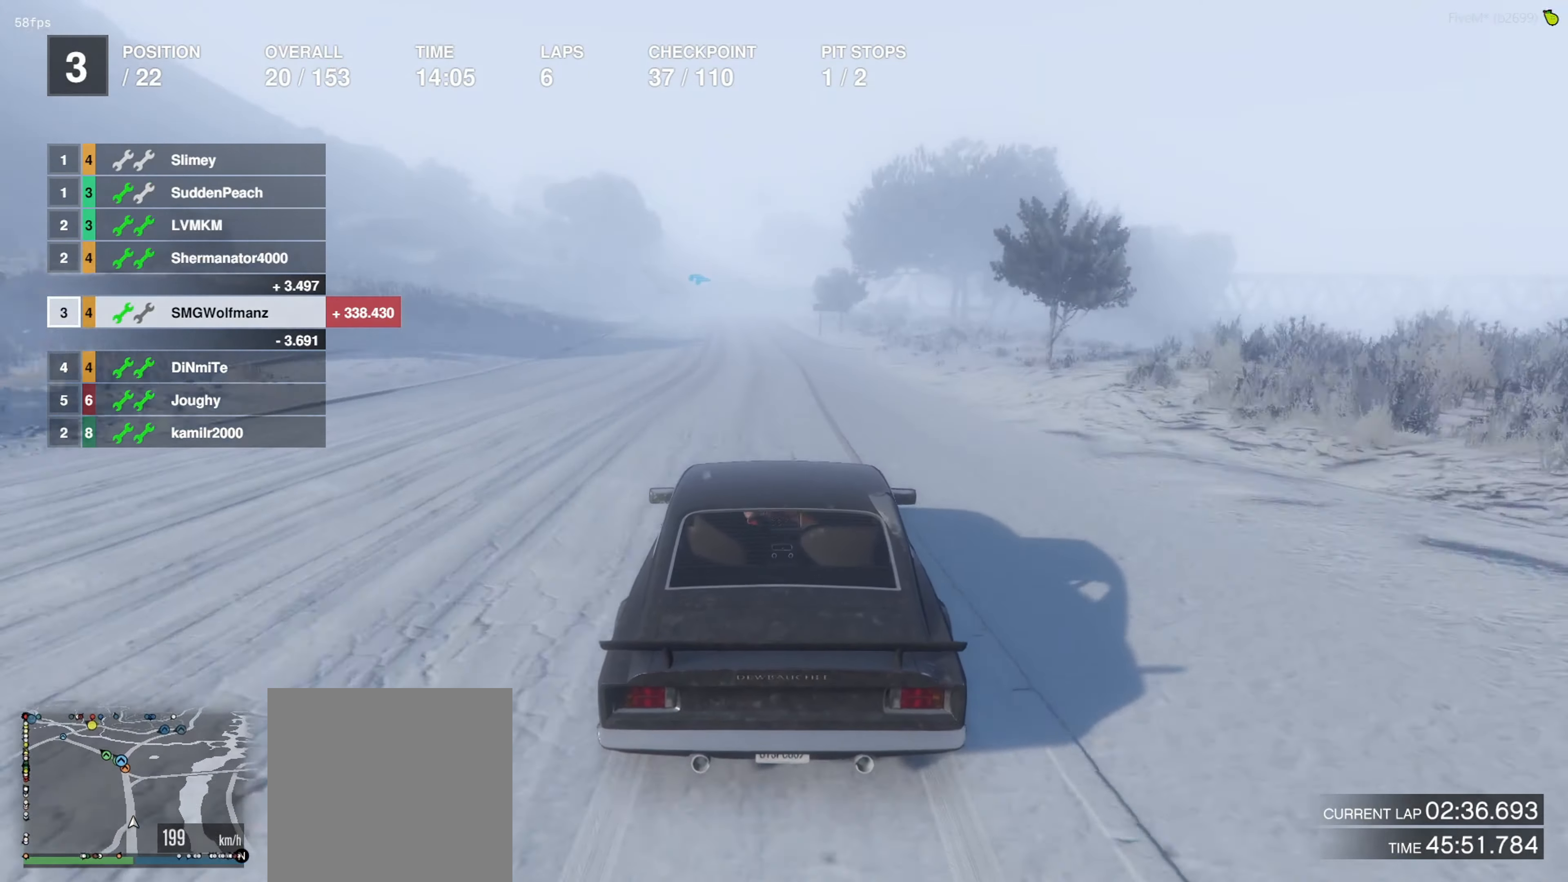
{"buttons": ["R2"], "left_stick": "center", "right_stick": "center", "events": []}
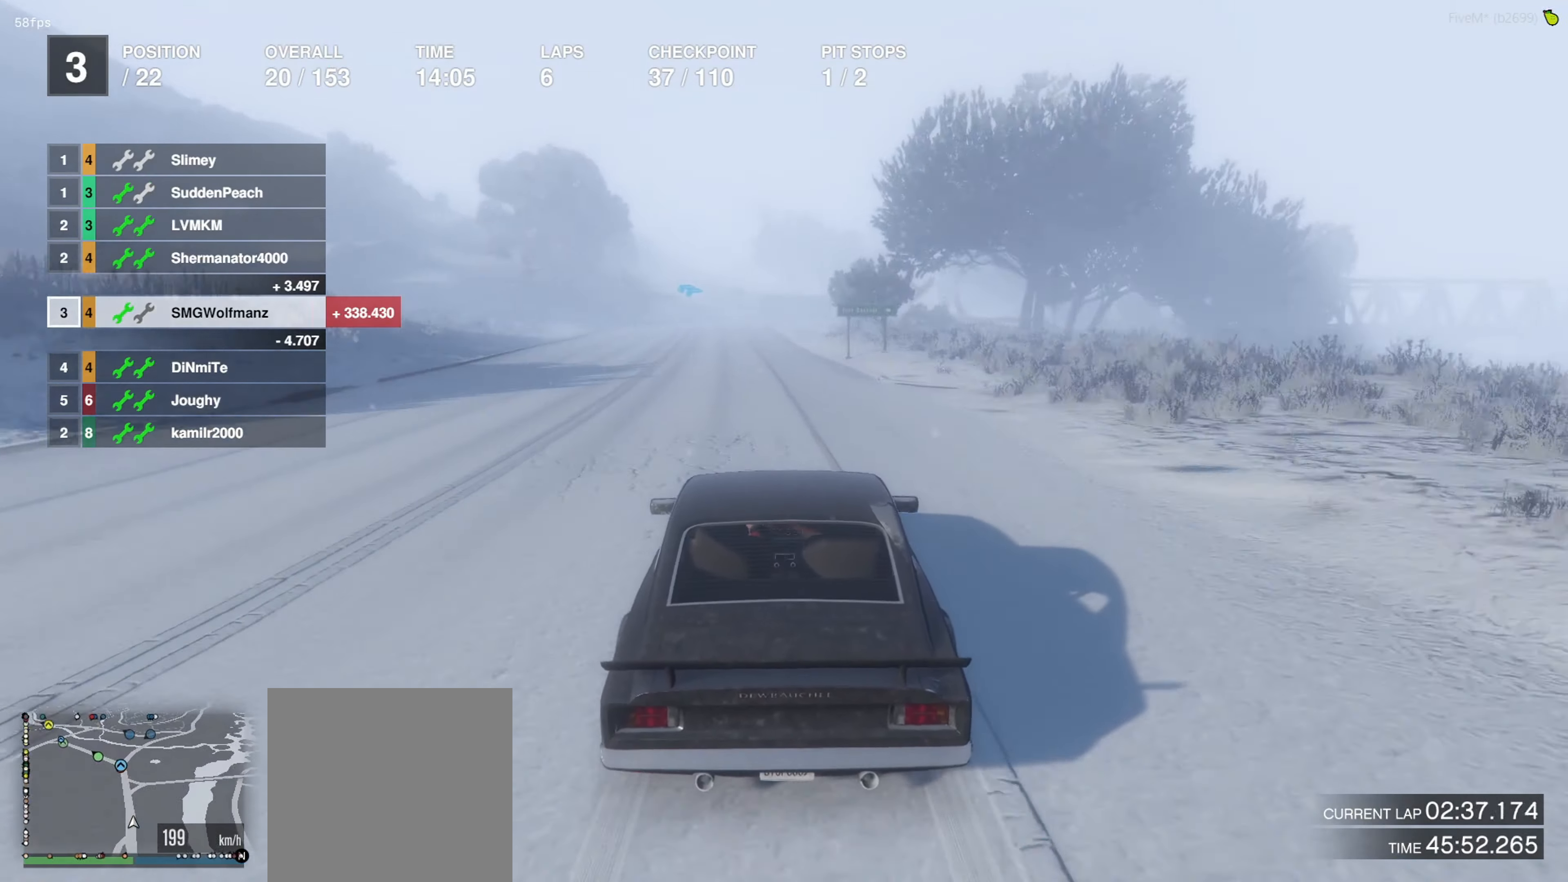
{"buttons": ["R2"], "left_stick": "center", "right_stick": "center", "events": []}
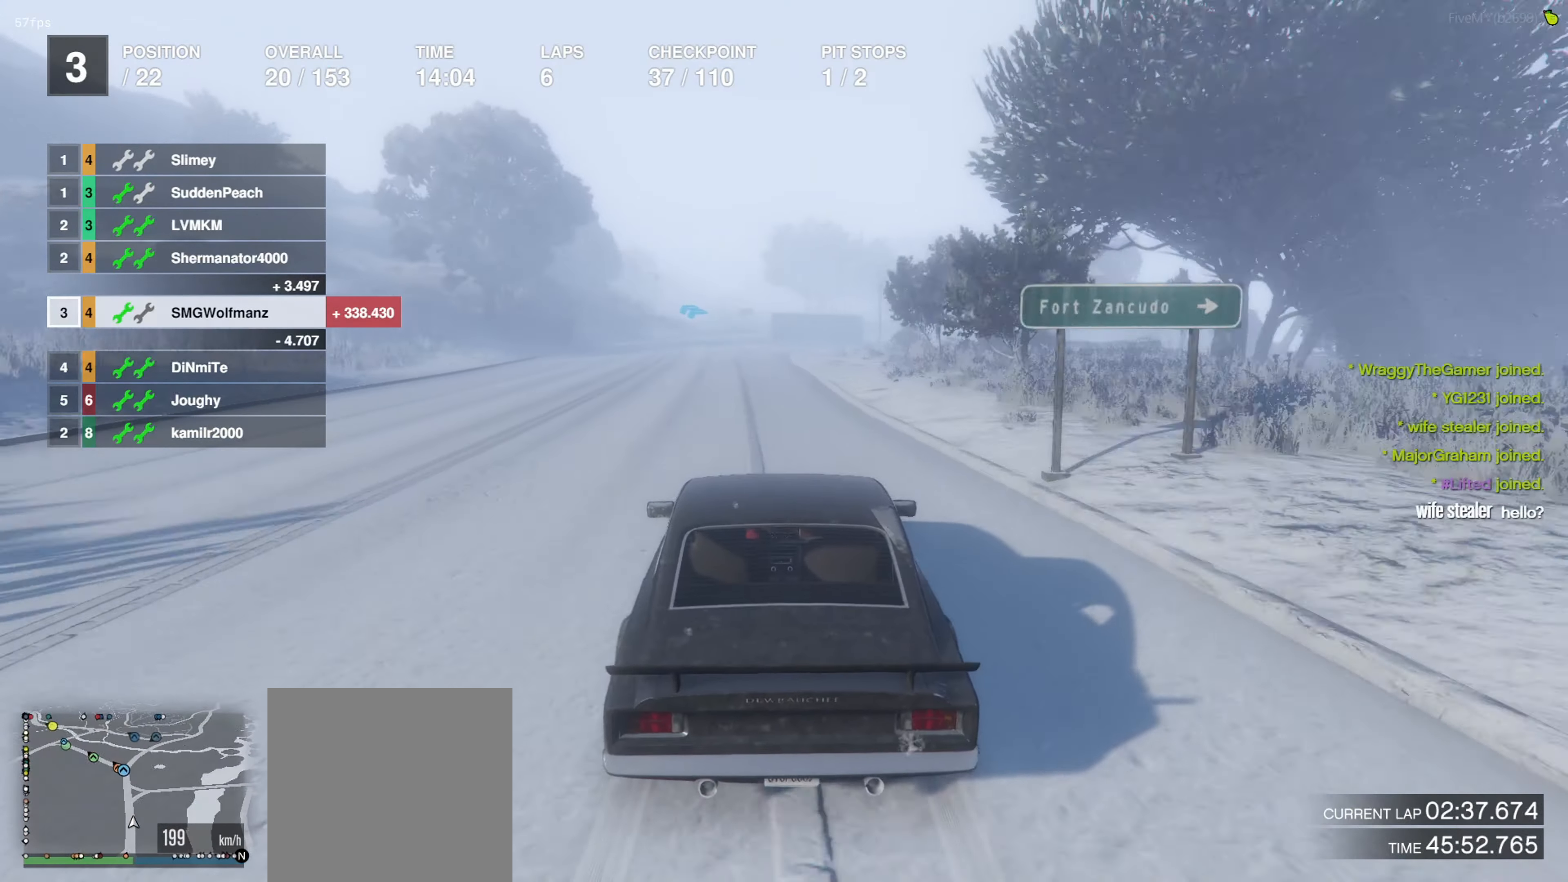
{"buttons": ["R2"], "left_stick": "center", "right_stick": "center", "events": []}
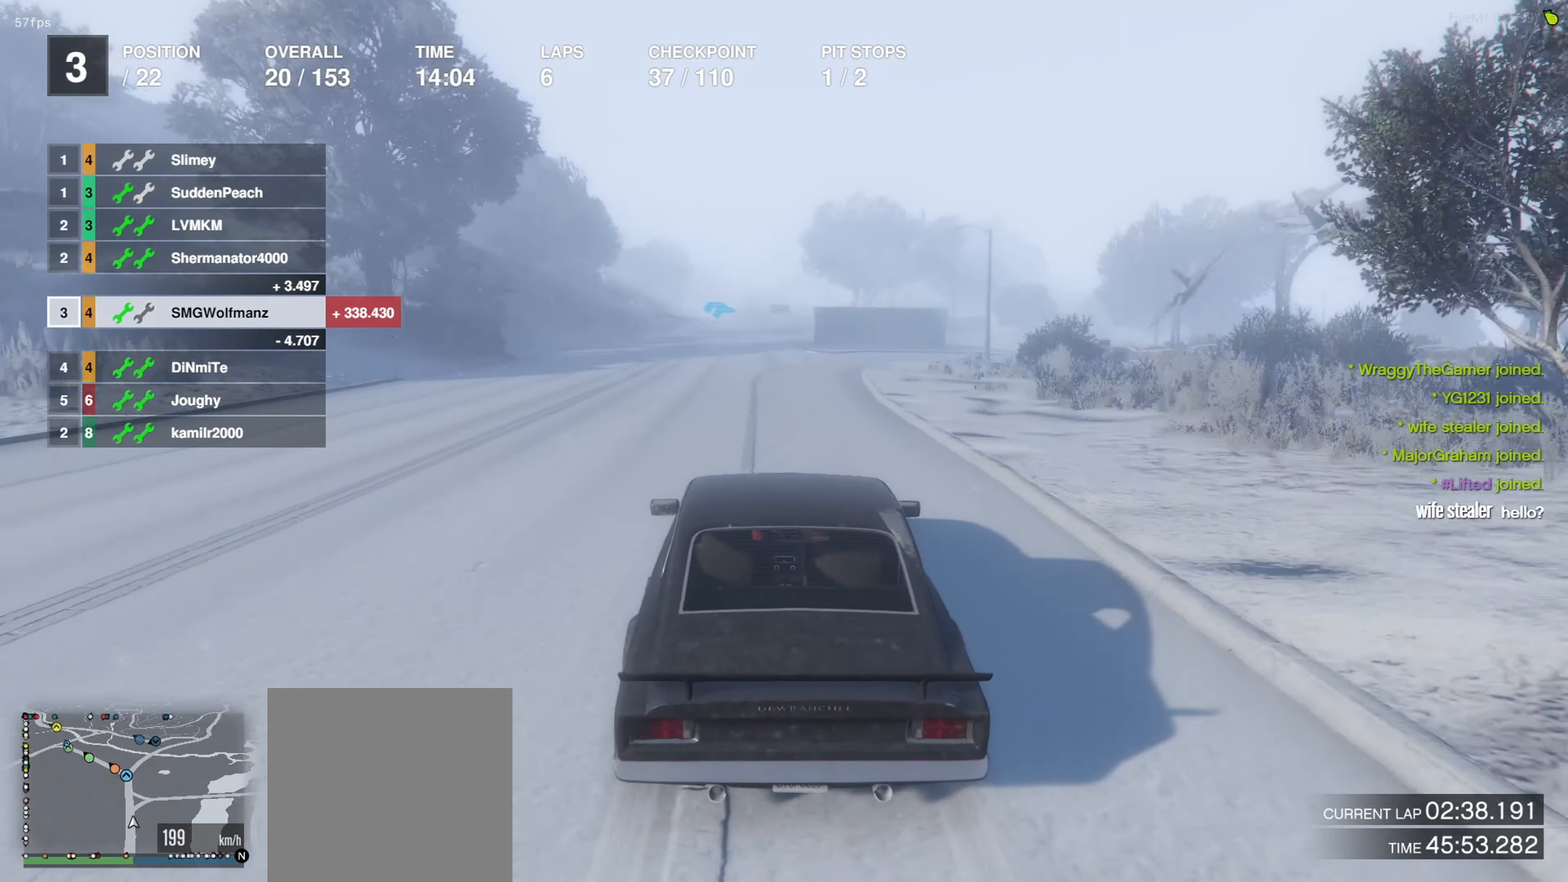
{"buttons": ["R2"], "left_stick": "center", "right_stick": "center", "events": [[334, "left_stick", "right"], [400, "left_stick", "center"]]}
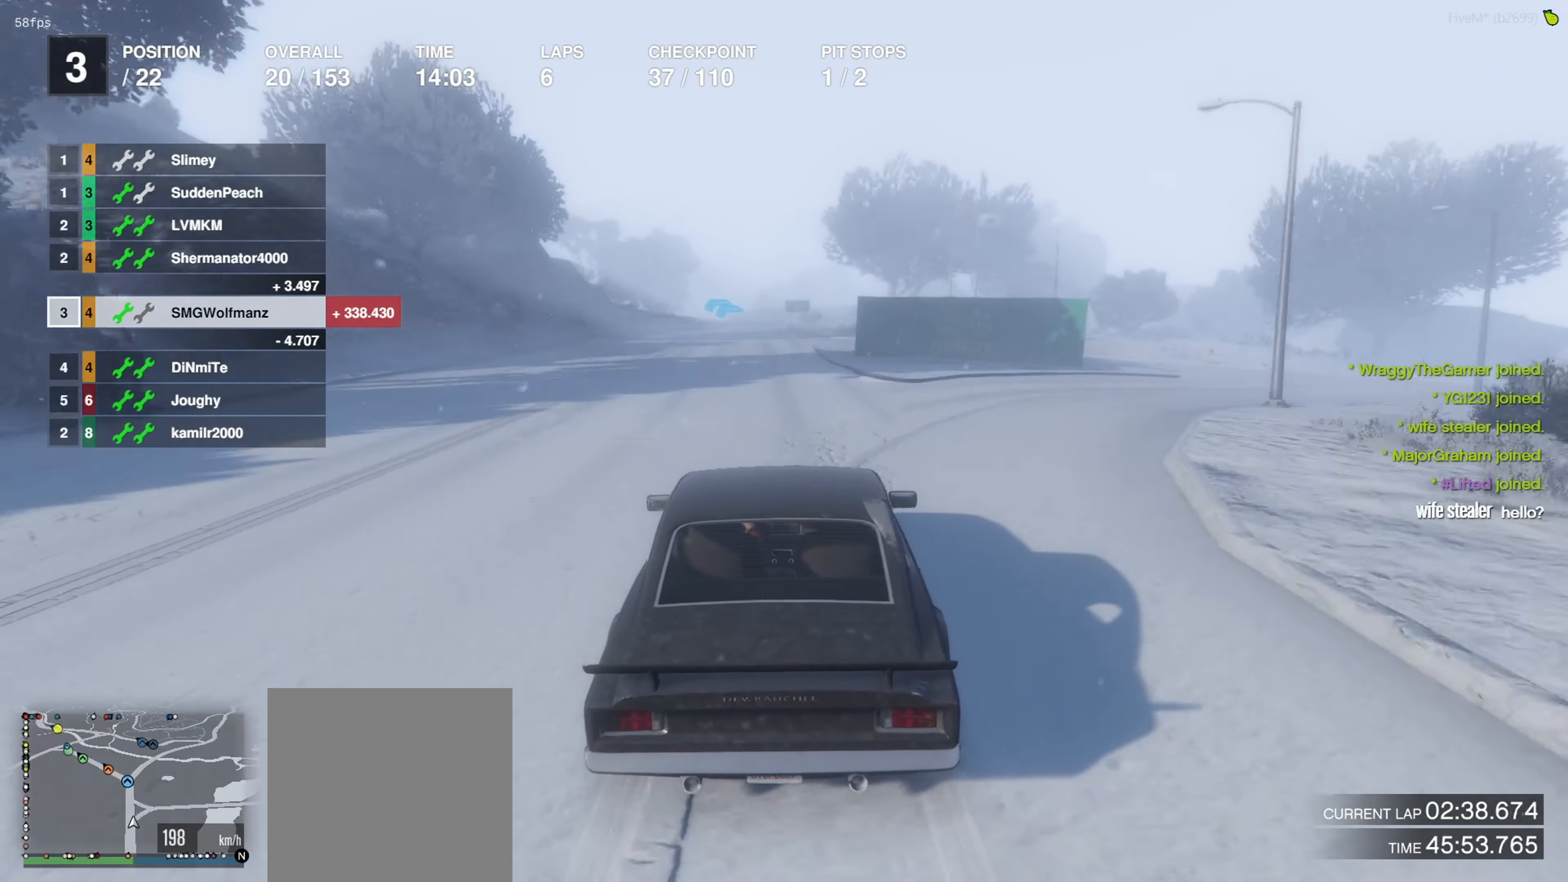
{"buttons": ["R2"], "left_stick": "left", "right_stick": "center", "events": [[467, "left_stick", "left"]]}
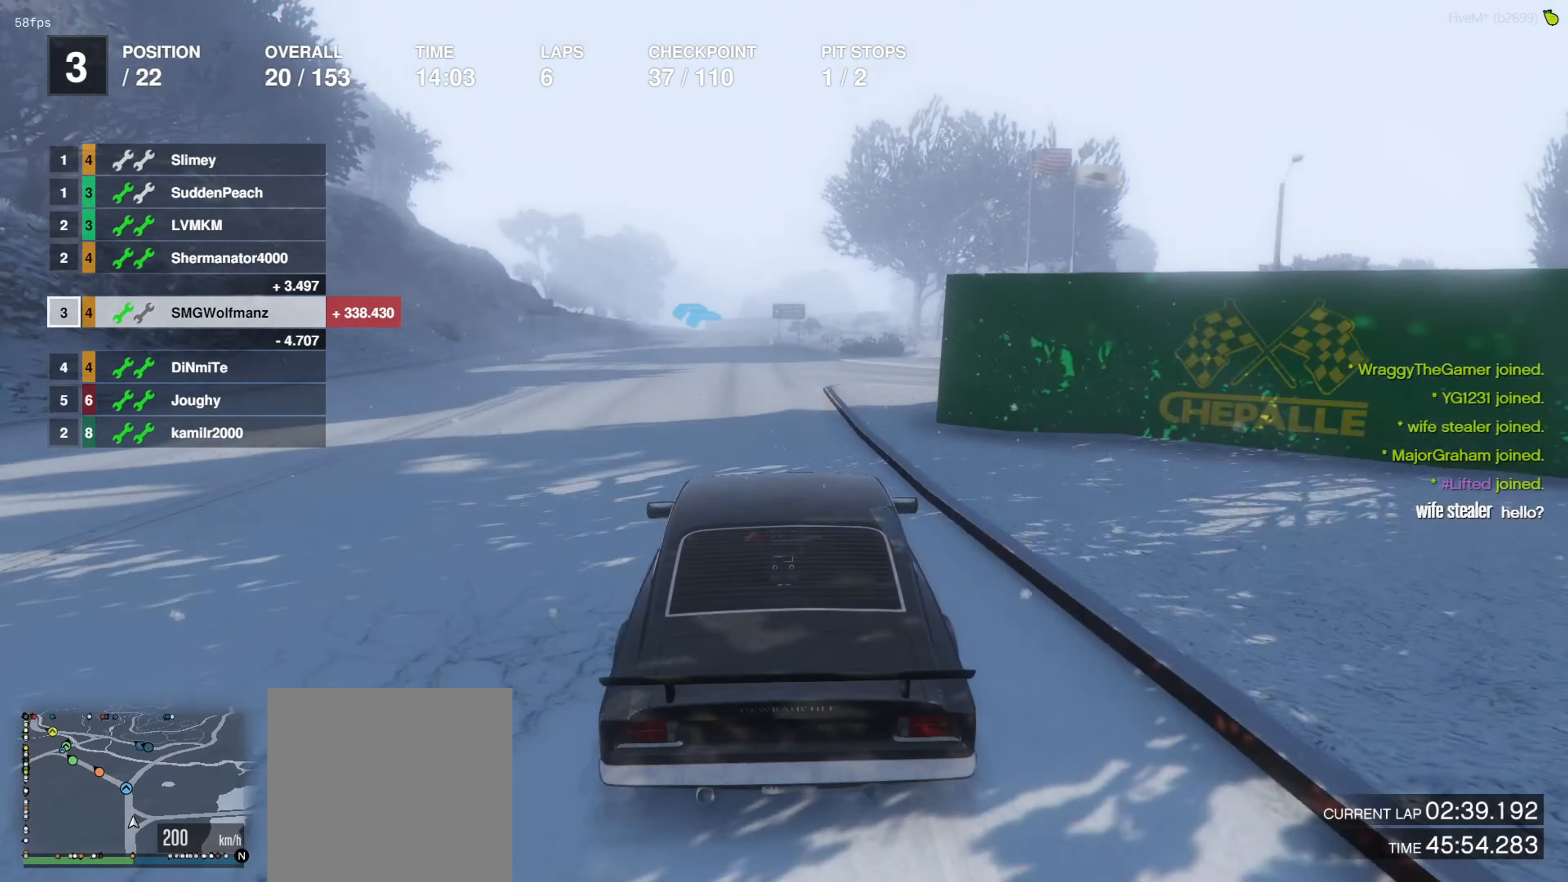
{"buttons": ["R2"], "left_stick": "left", "right_stick": "center", "events": [[67, "left_stick", "center"], [234, "left_stick", "left"], [367, "left_stick", "center"], [467, "left_stick", "left"]]}
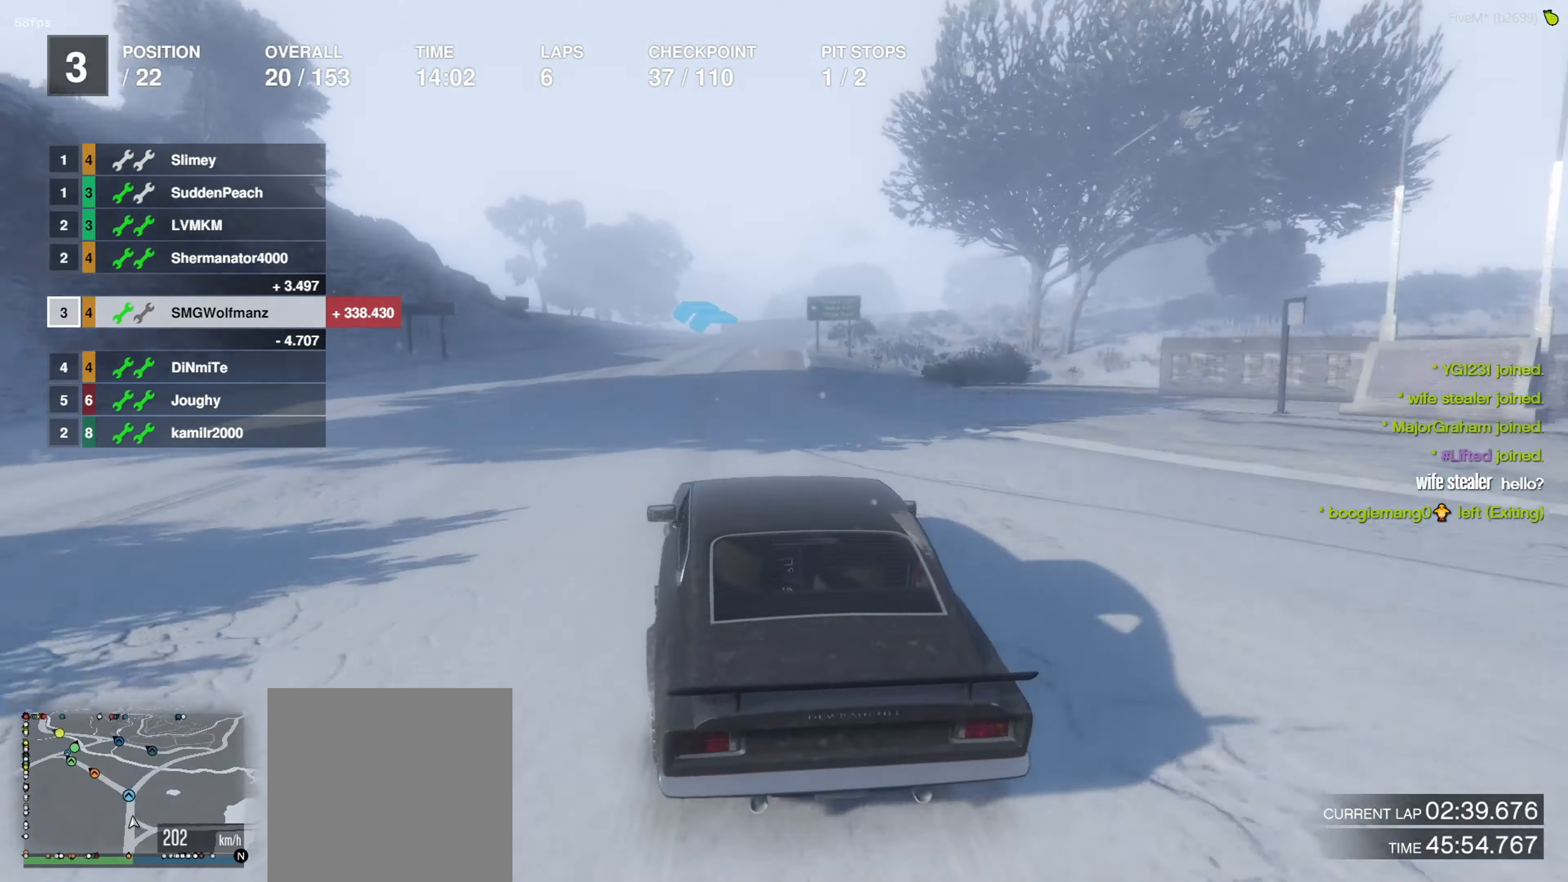
{"buttons": ["R2"], "left_stick": "center", "right_stick": "center", "events": [[133, "left_stick", "center"]]}
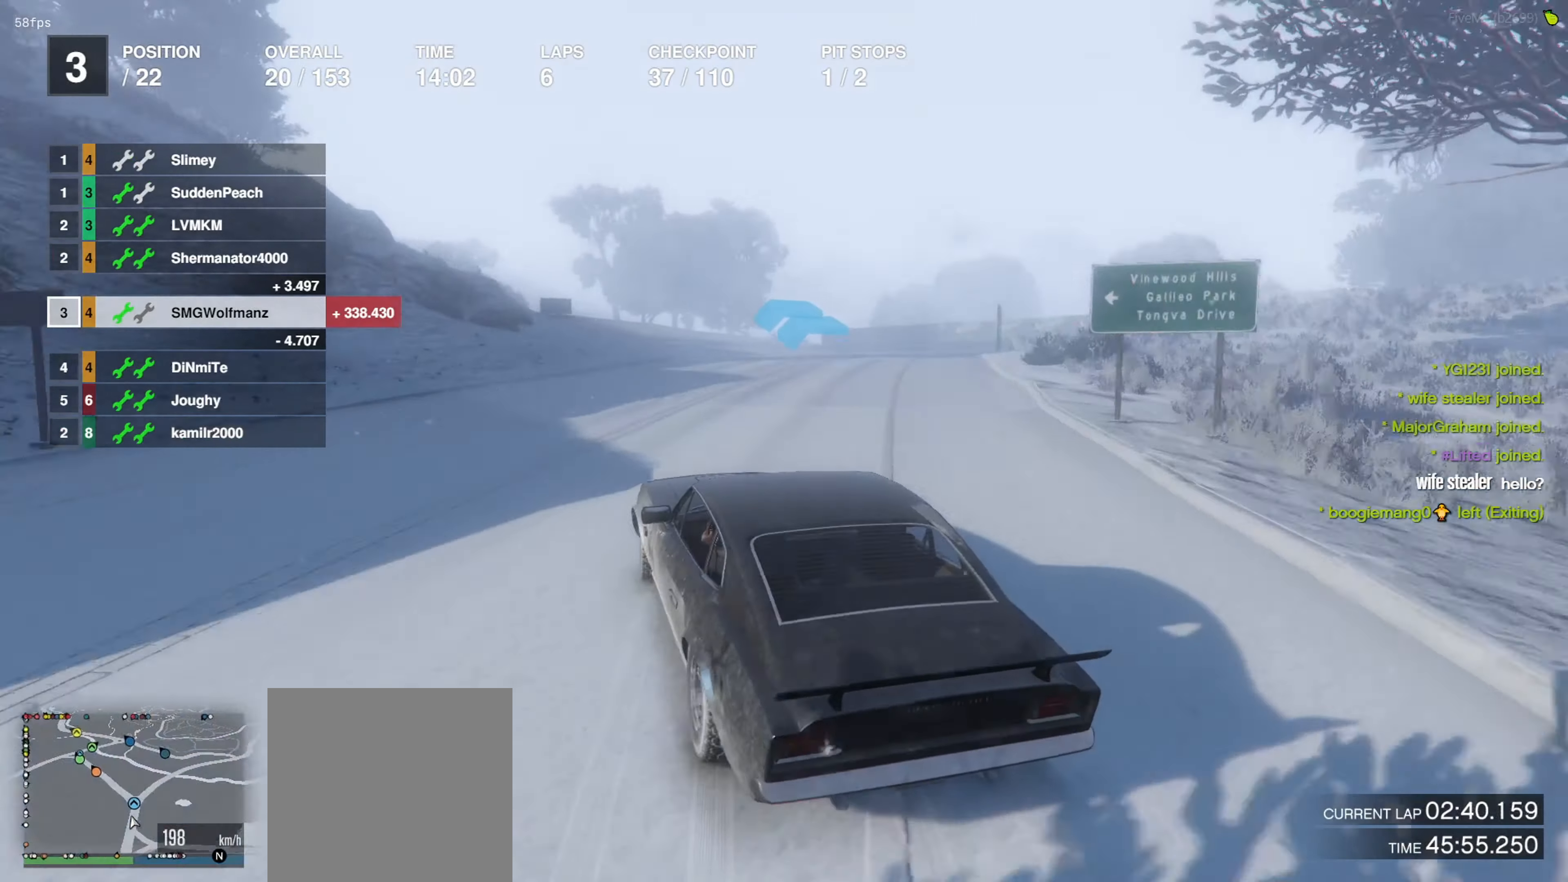
{"buttons": ["R2"], "left_stick": "center", "right_stick": "center", "events": [[233, "left_stick", "left"], [366, "left_stick", "center"]]}
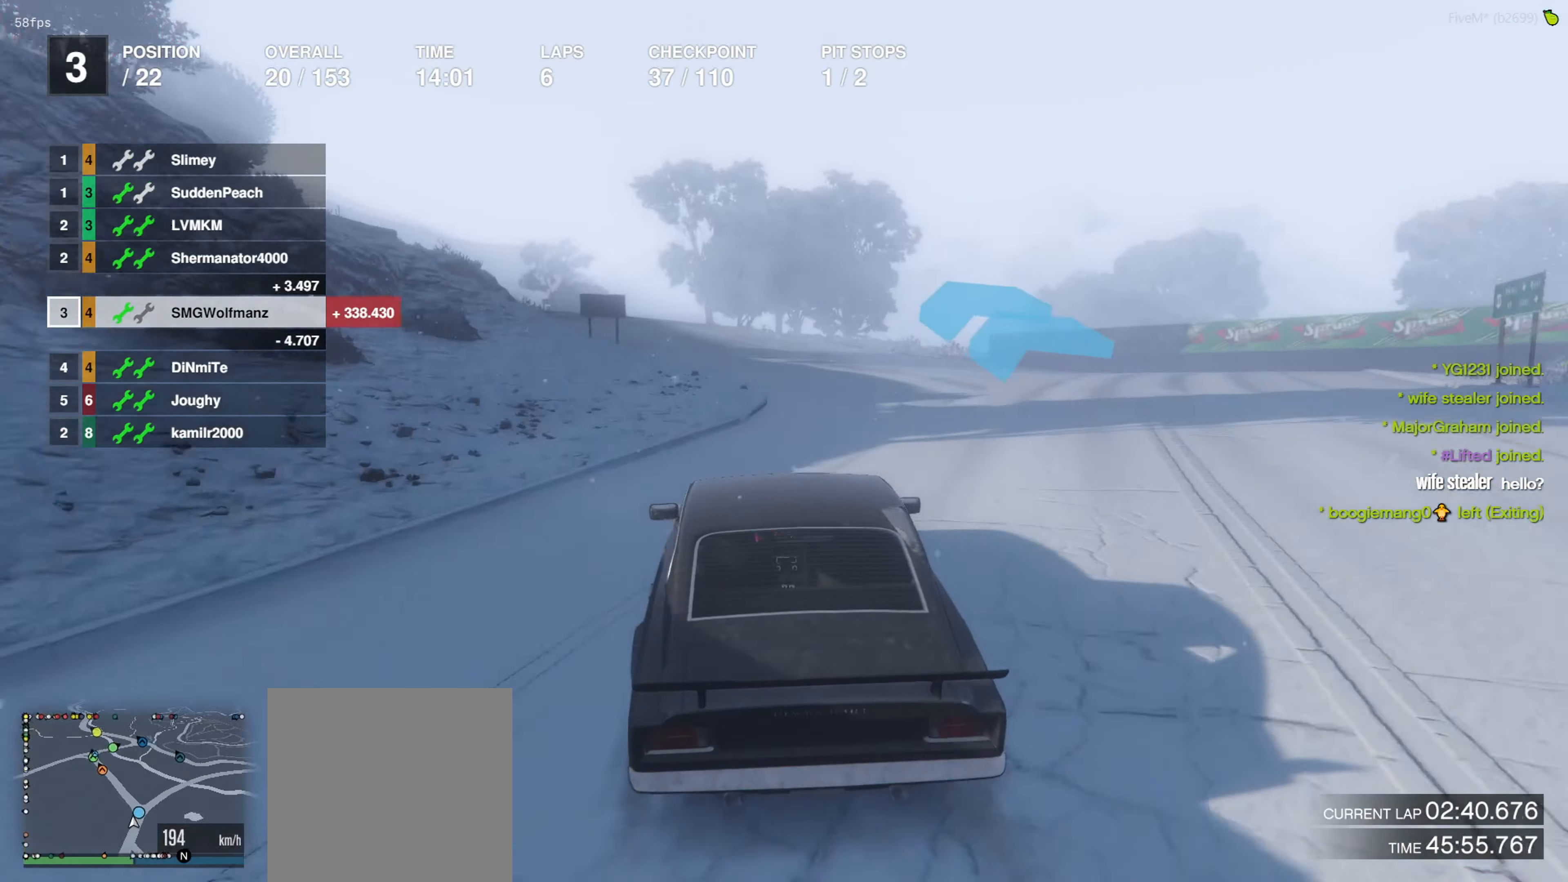
{"buttons": [], "left_stick": "center", "right_stick": "center", "events": [[66, "R2", "up"], [200, "left_stick", "left"], [333, "left_stick", "center"]]}
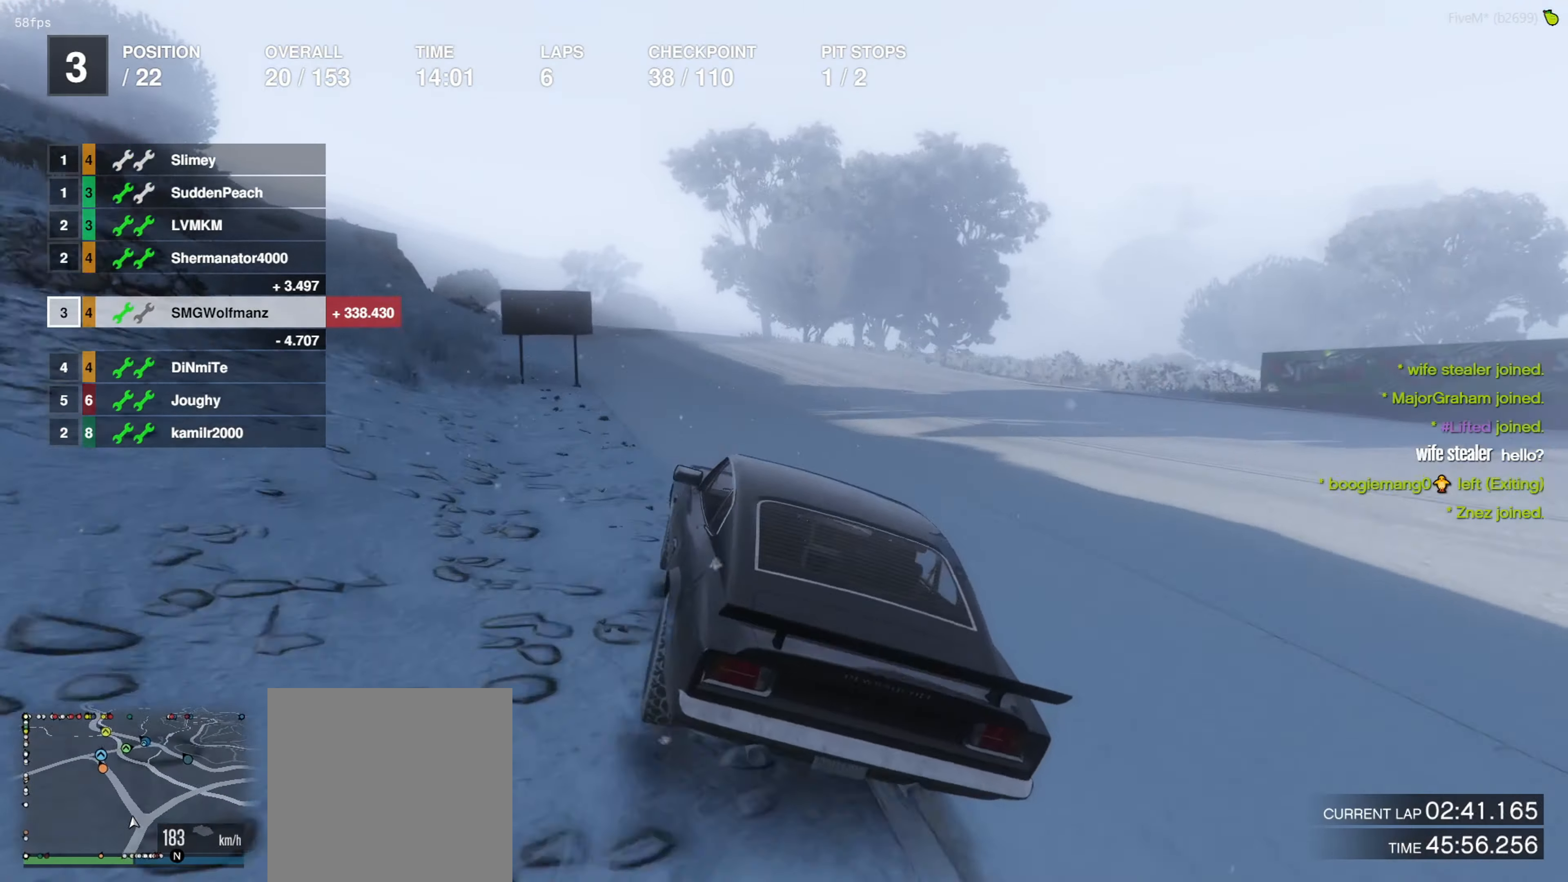
{"buttons": ["R2"], "left_stick": "left", "right_stick": "center", "events": [[400, "R2", "down"], [433, "left_stick", "left"]]}
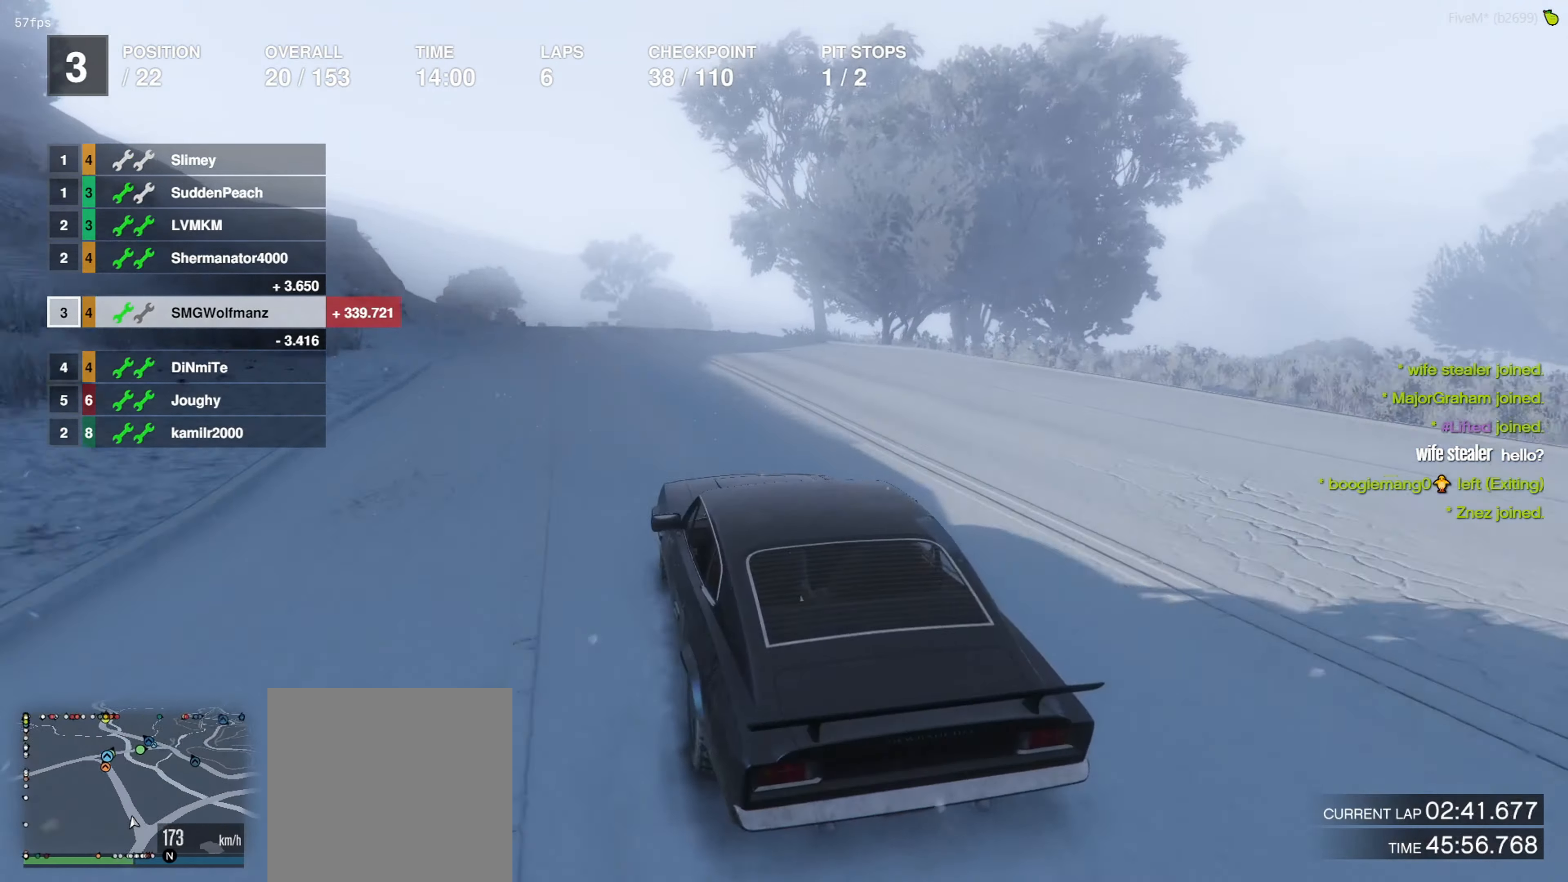
{"buttons": ["R2"], "left_stick": "center", "right_stick": "center", "events": [[100, "left_stick", "center"], [366, "left_stick", "left"], [466, "left_stick", "center"]]}
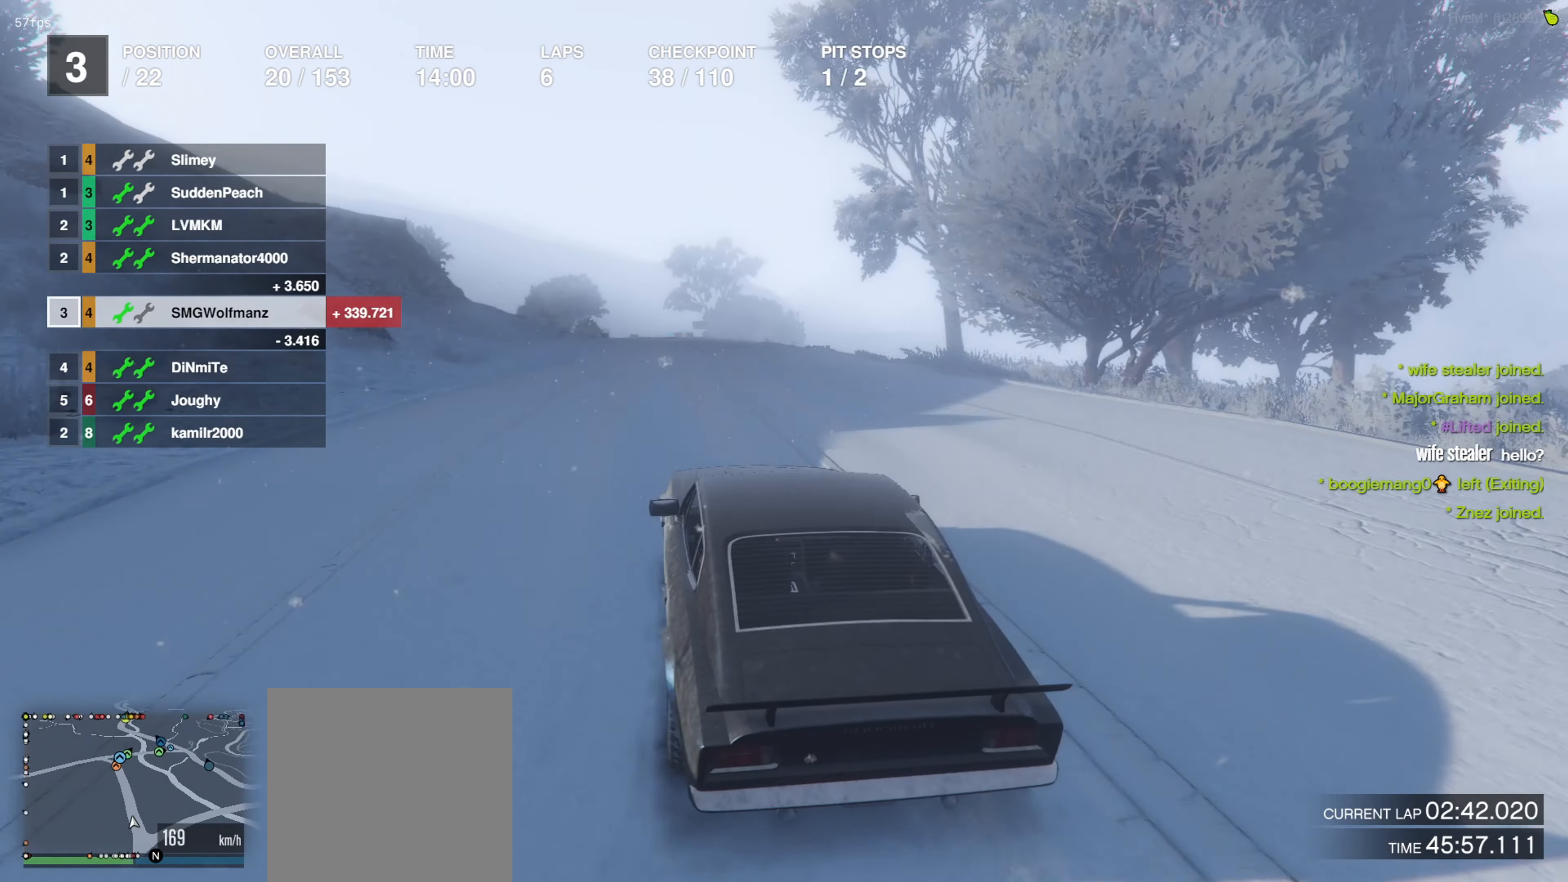
{"buttons": ["R2"], "left_stick": "left", "right_stick": "center", "events": [[466, "left_stick", "left"]]}
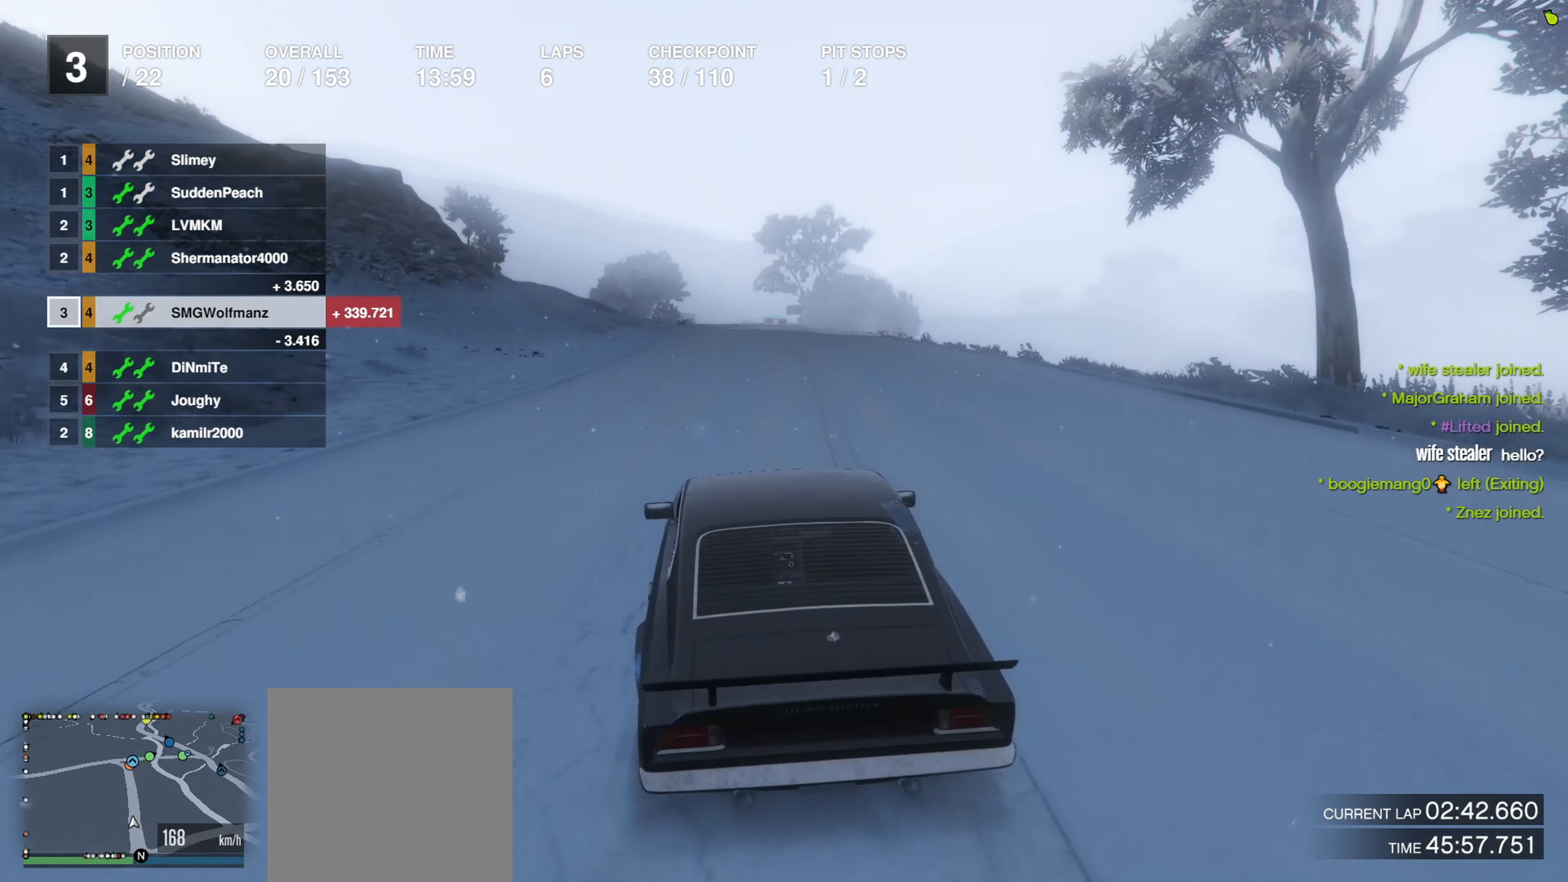
{"buttons": ["R2"], "left_stick": "center", "right_stick": "center", "events": [[66, "left_stick", "center"]]}
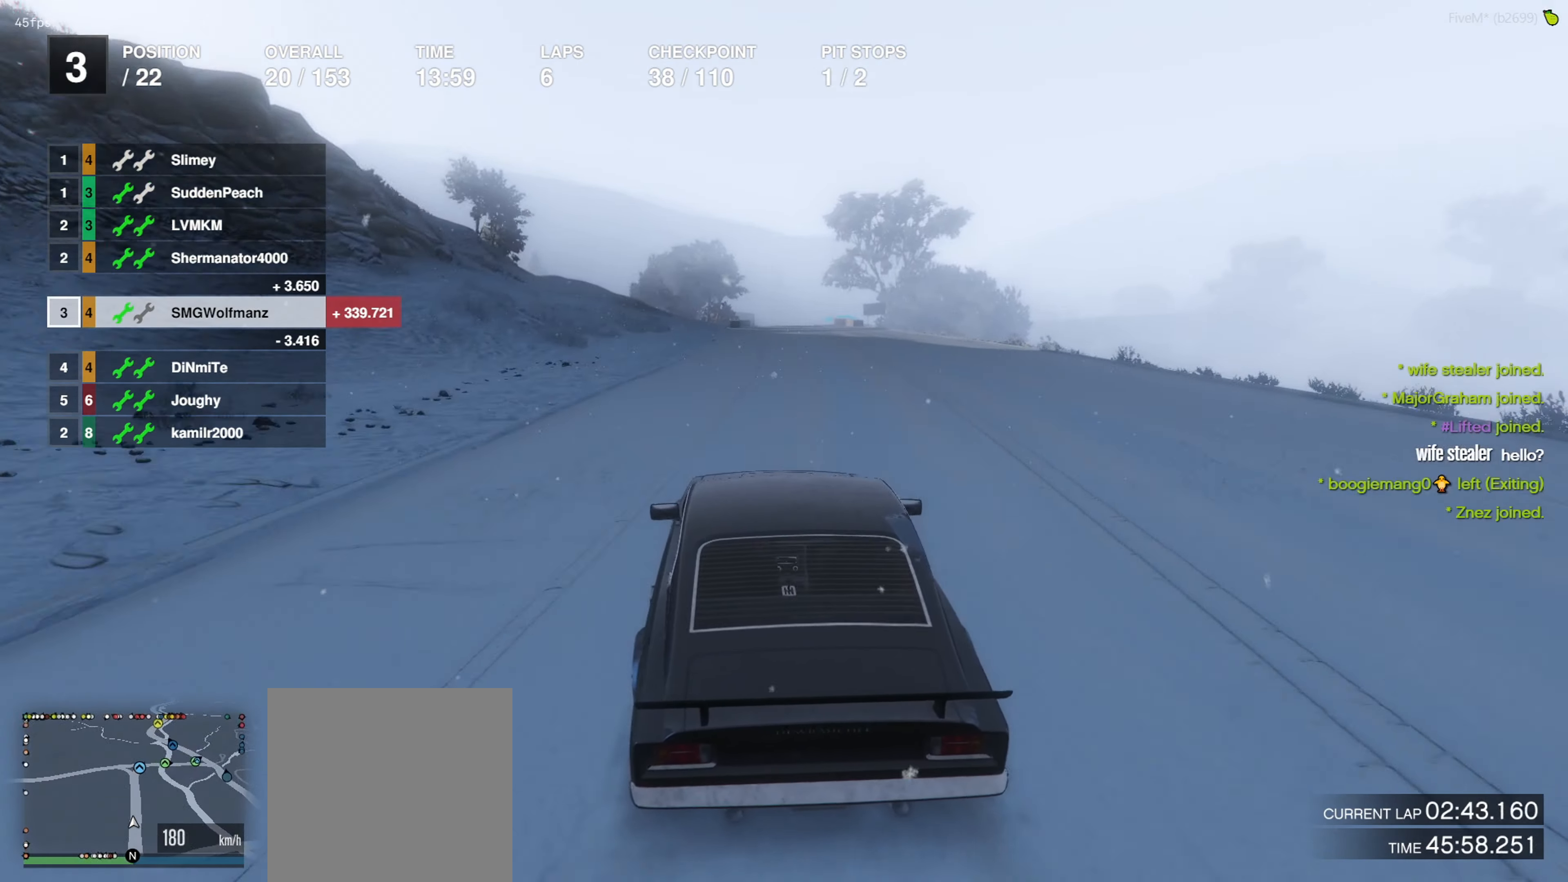
{"buttons": ["R2"], "left_stick": "center", "right_stick": "center", "events": []}
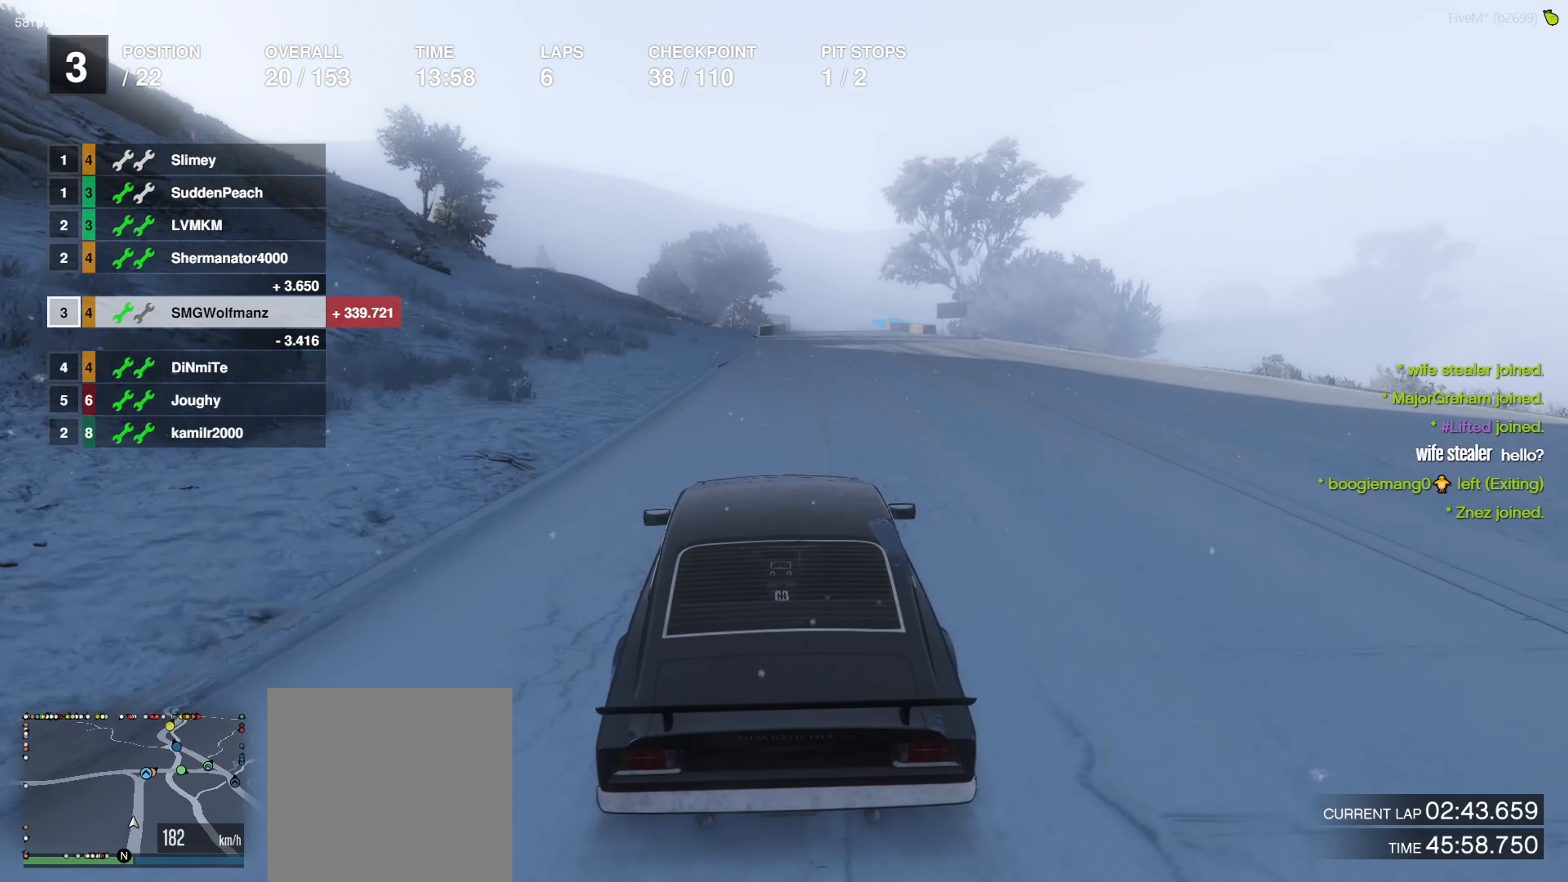
{"buttons": ["R2"], "left_stick": "center", "right_stick": "center", "events": [[400, "left_stick", "right"], [500, "left_stick", "center"]]}
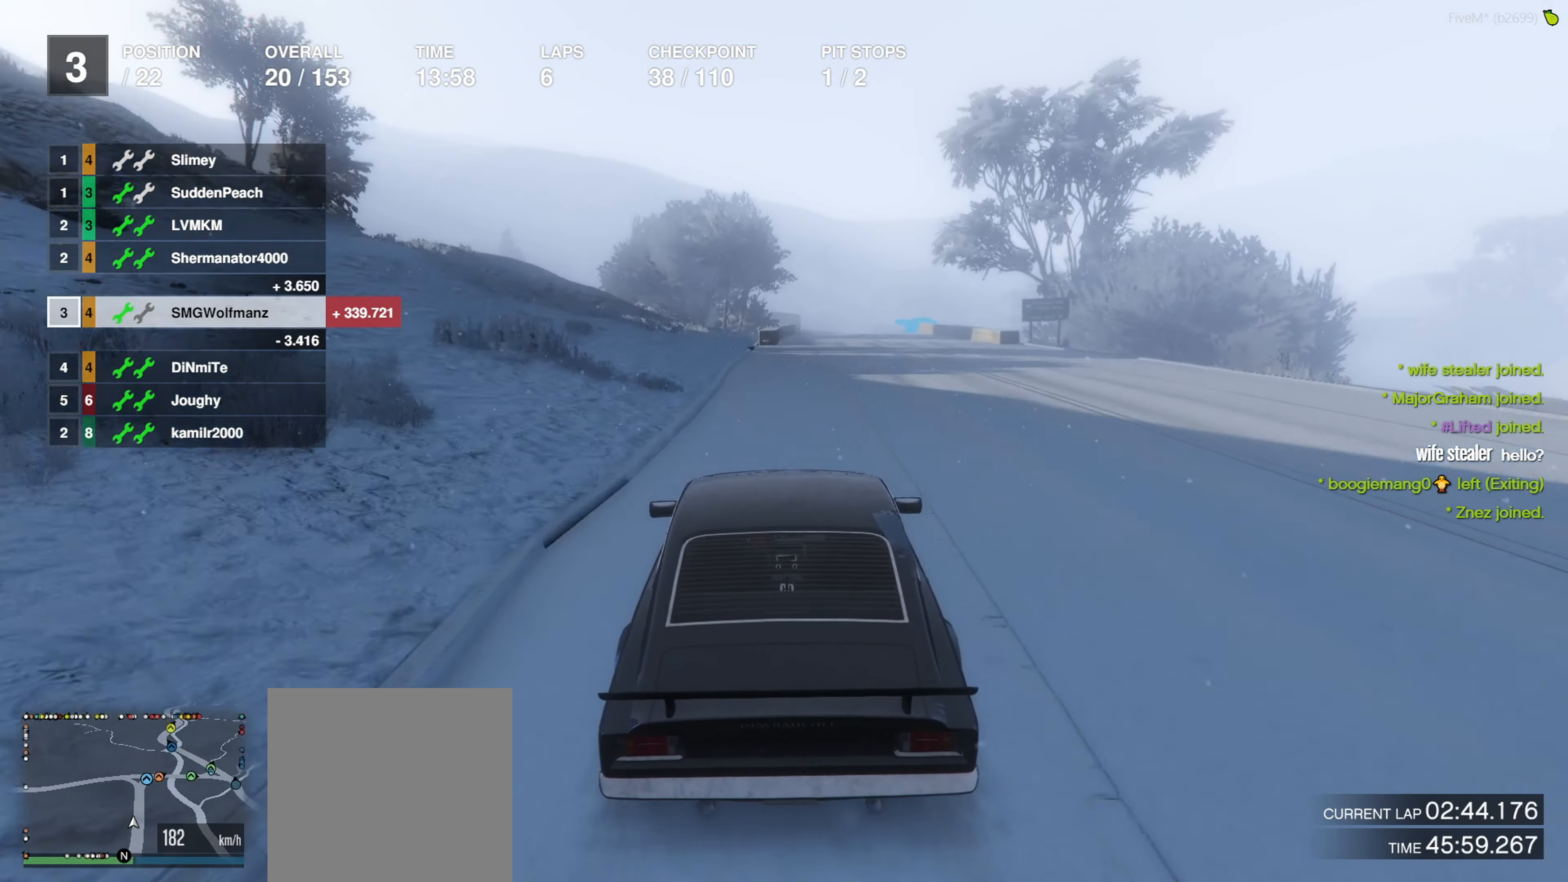
{"buttons": ["R2"], "left_stick": "center", "right_stick": "center", "events": []}